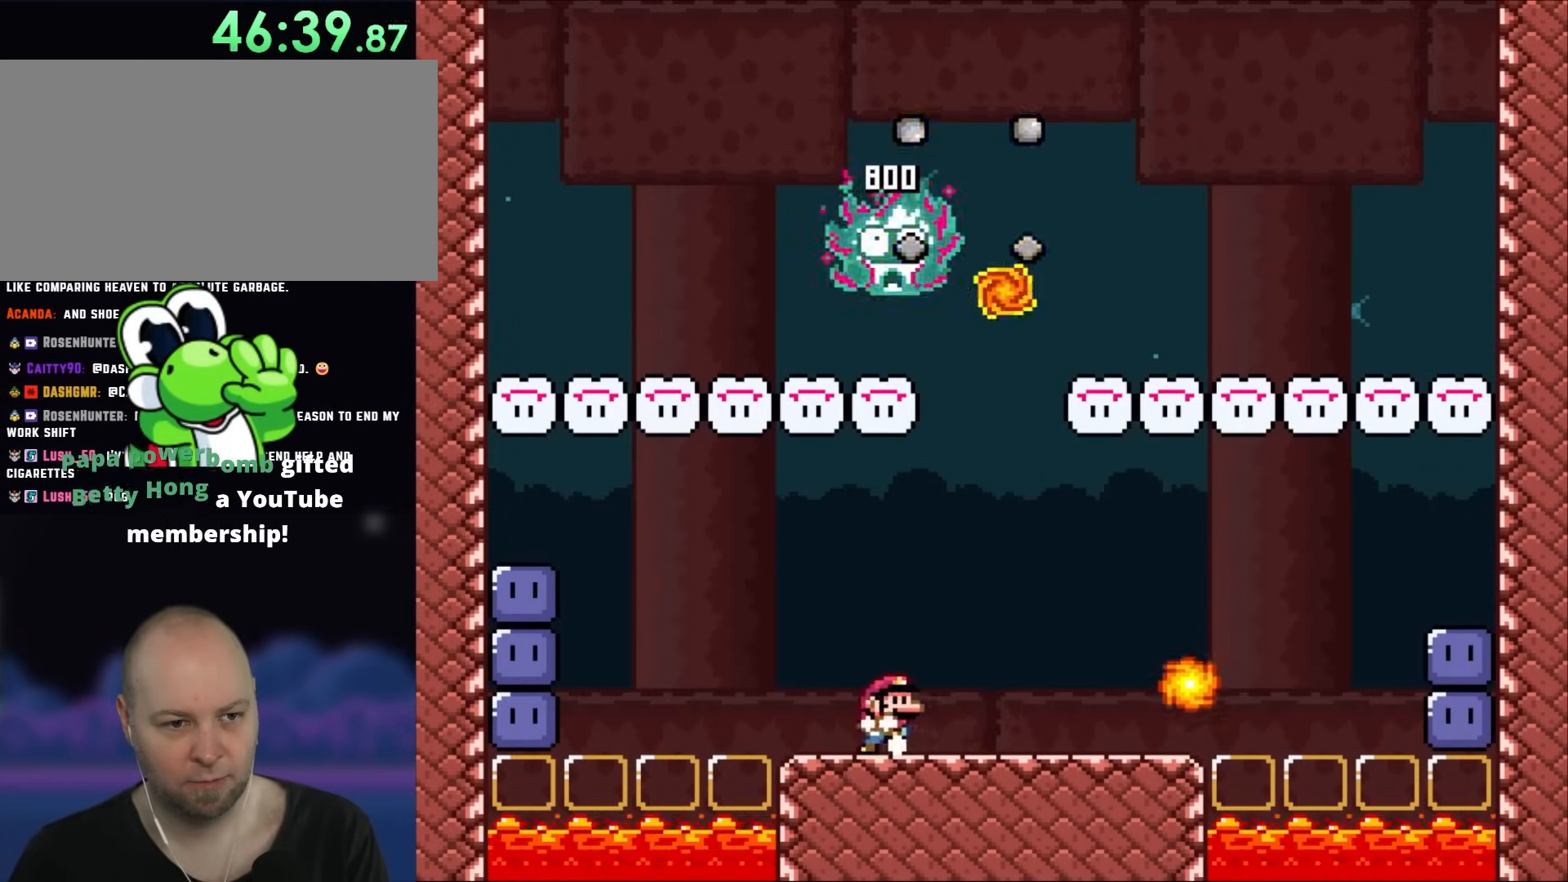
Gameplay with a controller (Nintendo layout); each line is a JSON object with the inputs held at the frame after it. "events" lists button and stick changes between this image and that frame as [ms after this image, input, new state], when the widget could be followed in between. Not read: A L3 R3.
{"buttons": ["Y", "DPAD_LEFT"], "events": [[50, "DPAD_RIGHT", "down"], [283, "DPAD_RIGHT", "up"], [317, "DPAD_LEFT", "down"]]}
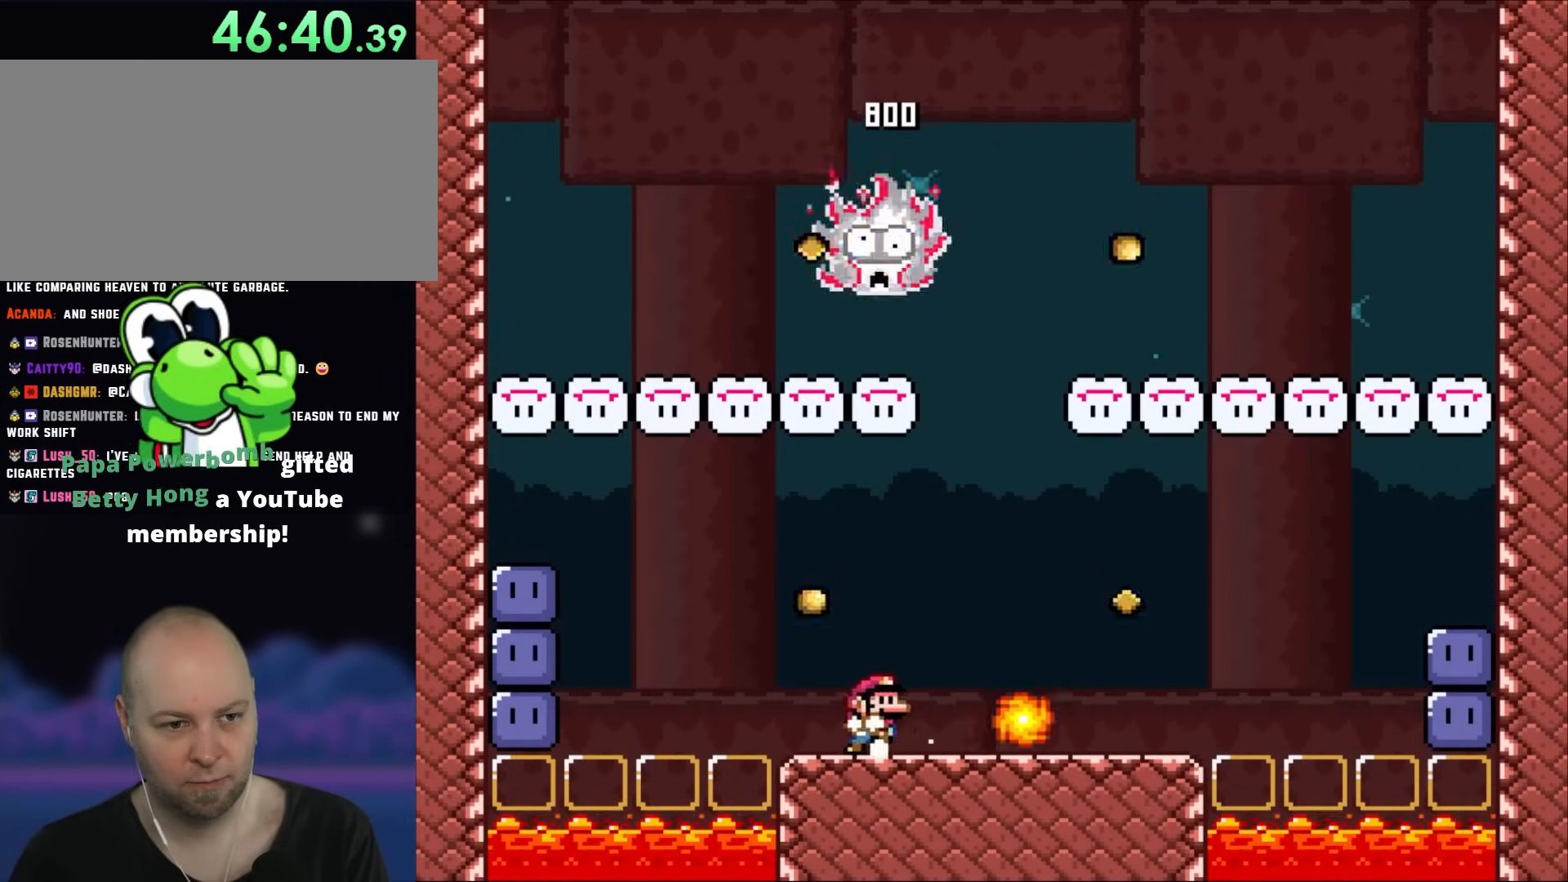
{"buttons": ["Y", "DPAD_RIGHT"], "events": [[50, "DPAD_LEFT", "up"], [50, "DPAD_UP", "down"], [83, "DPAD_RIGHT", "down"], [83, "DPAD_UP", "up"]]}
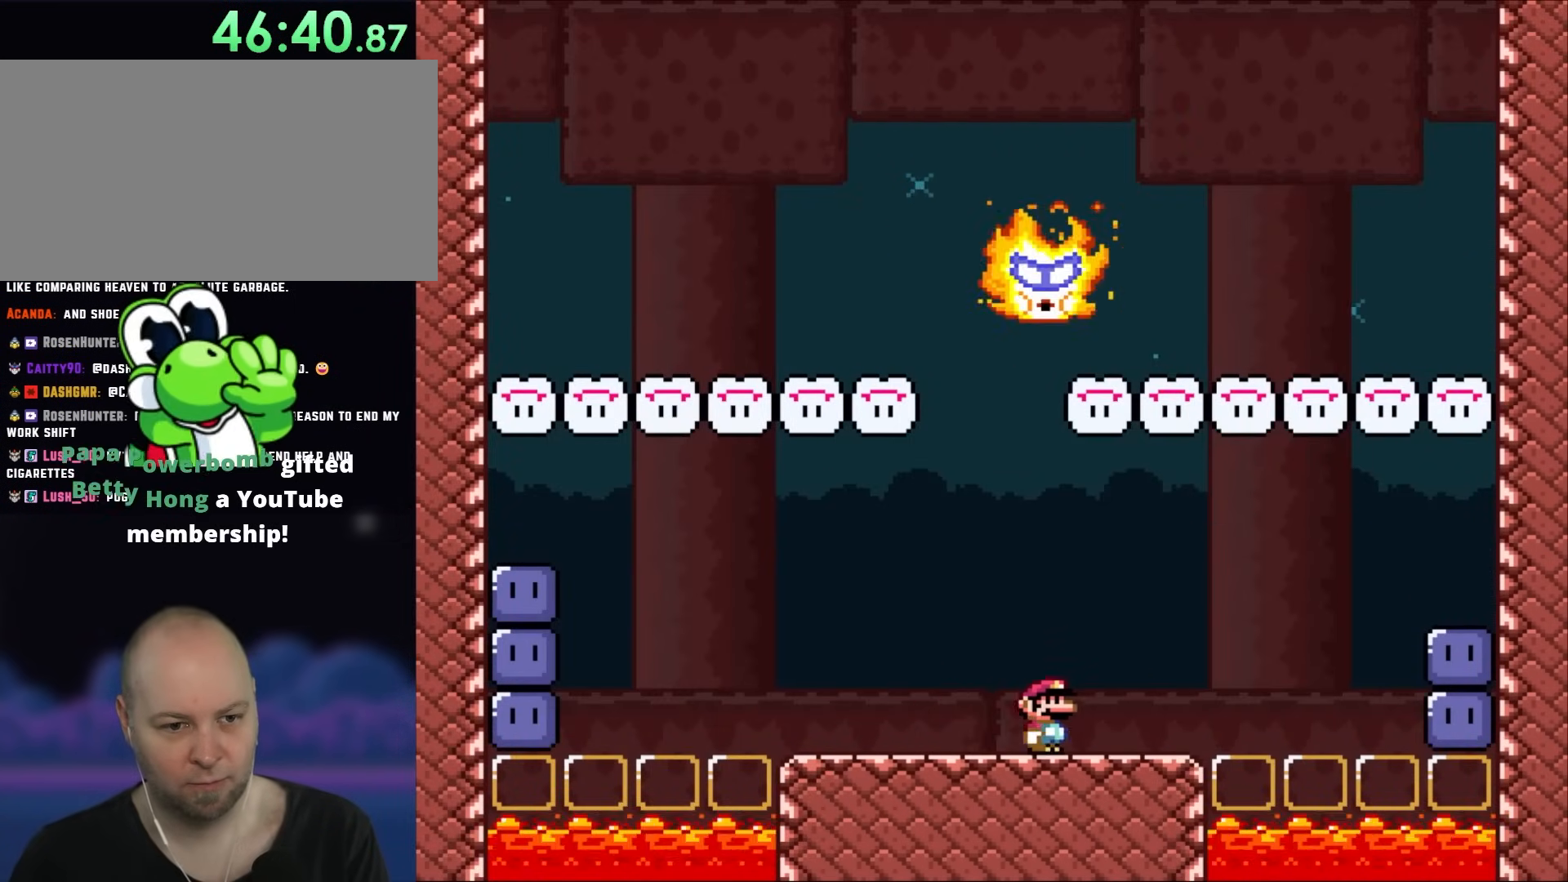
{"buttons": ["B", "Y", "DPAD_RIGHT"], "events": [[300, "B", "down"], [350, "B", "up"], [483, "B", "down"]]}
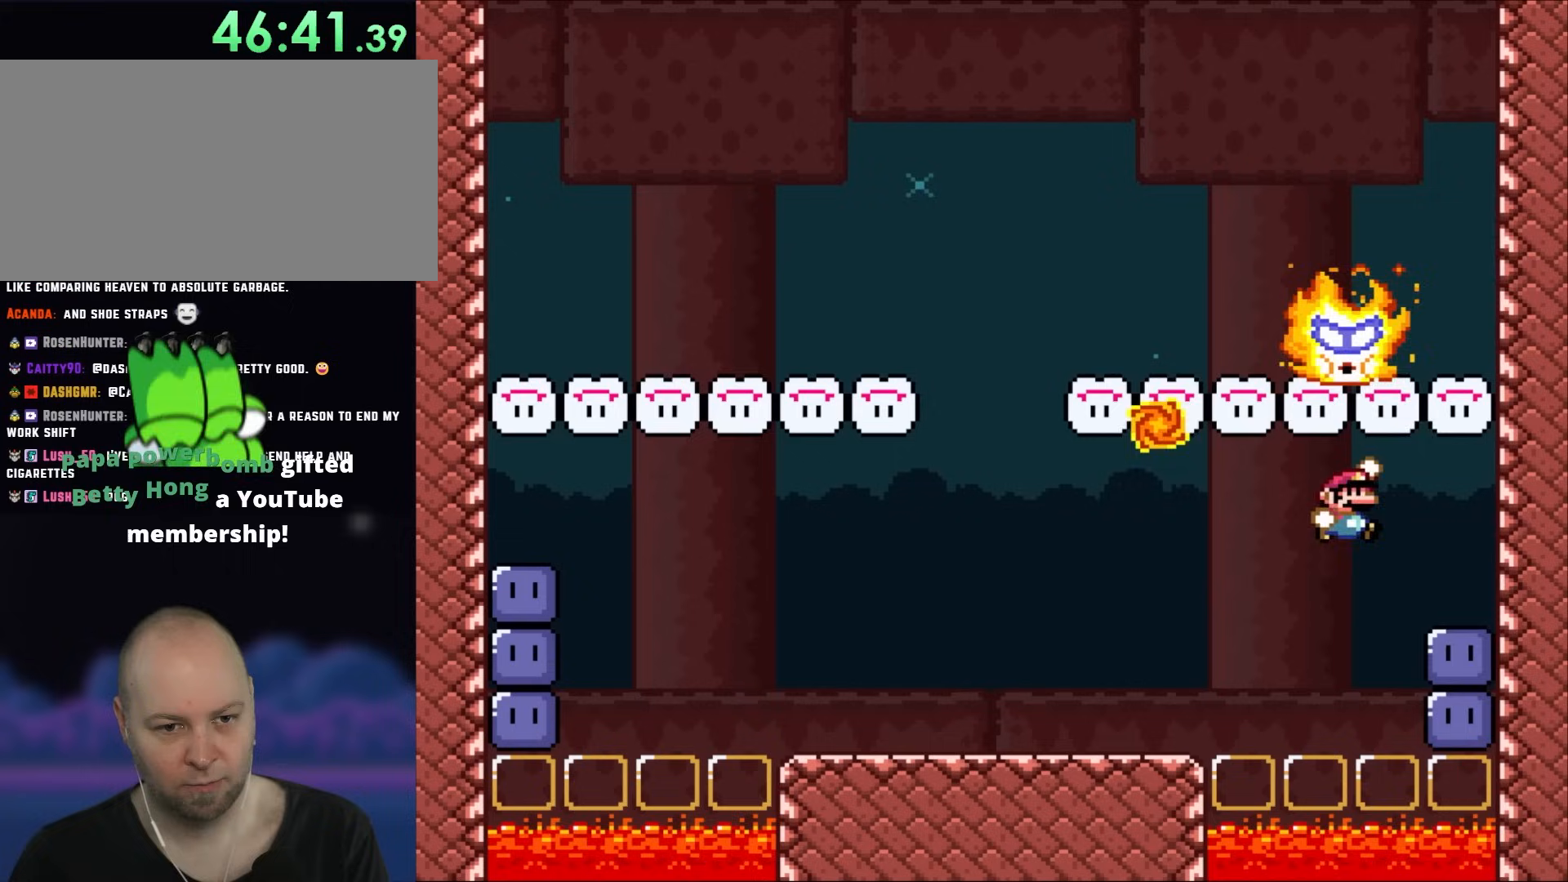
{"buttons": ["Y", "DPAD_LEFT"], "events": [[317, "B", "up"], [350, "Y", "up"], [383, "DPAD_RIGHT", "up"], [467, "Y", "down"], [483, "DPAD_LEFT", "down"]]}
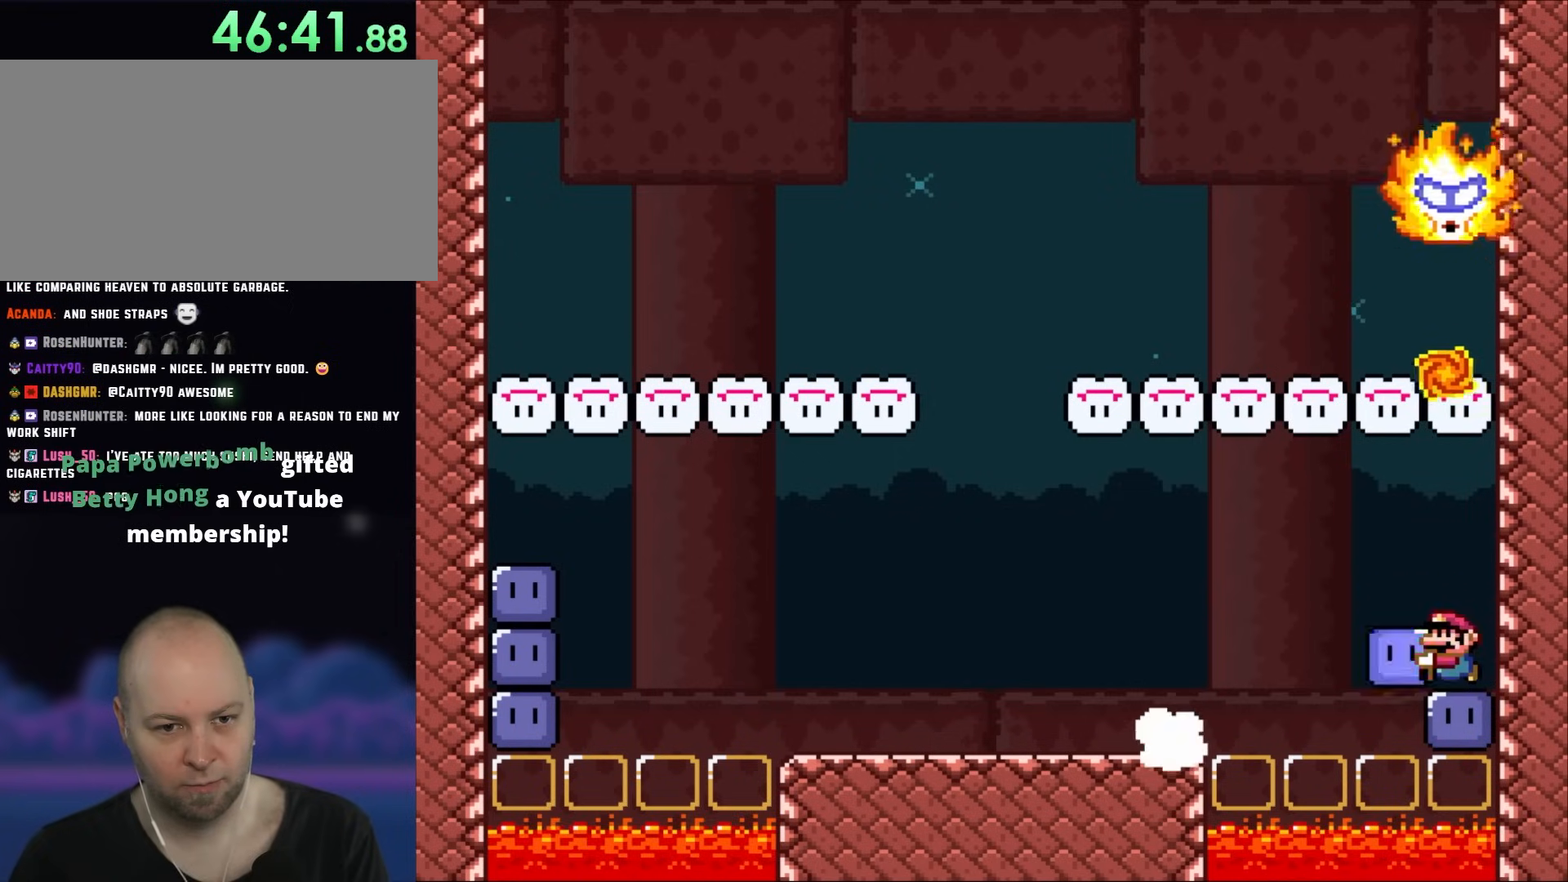
{"buttons": ["B", "Y", "DPAD_LEFT"], "events": [[183, "B", "down"]]}
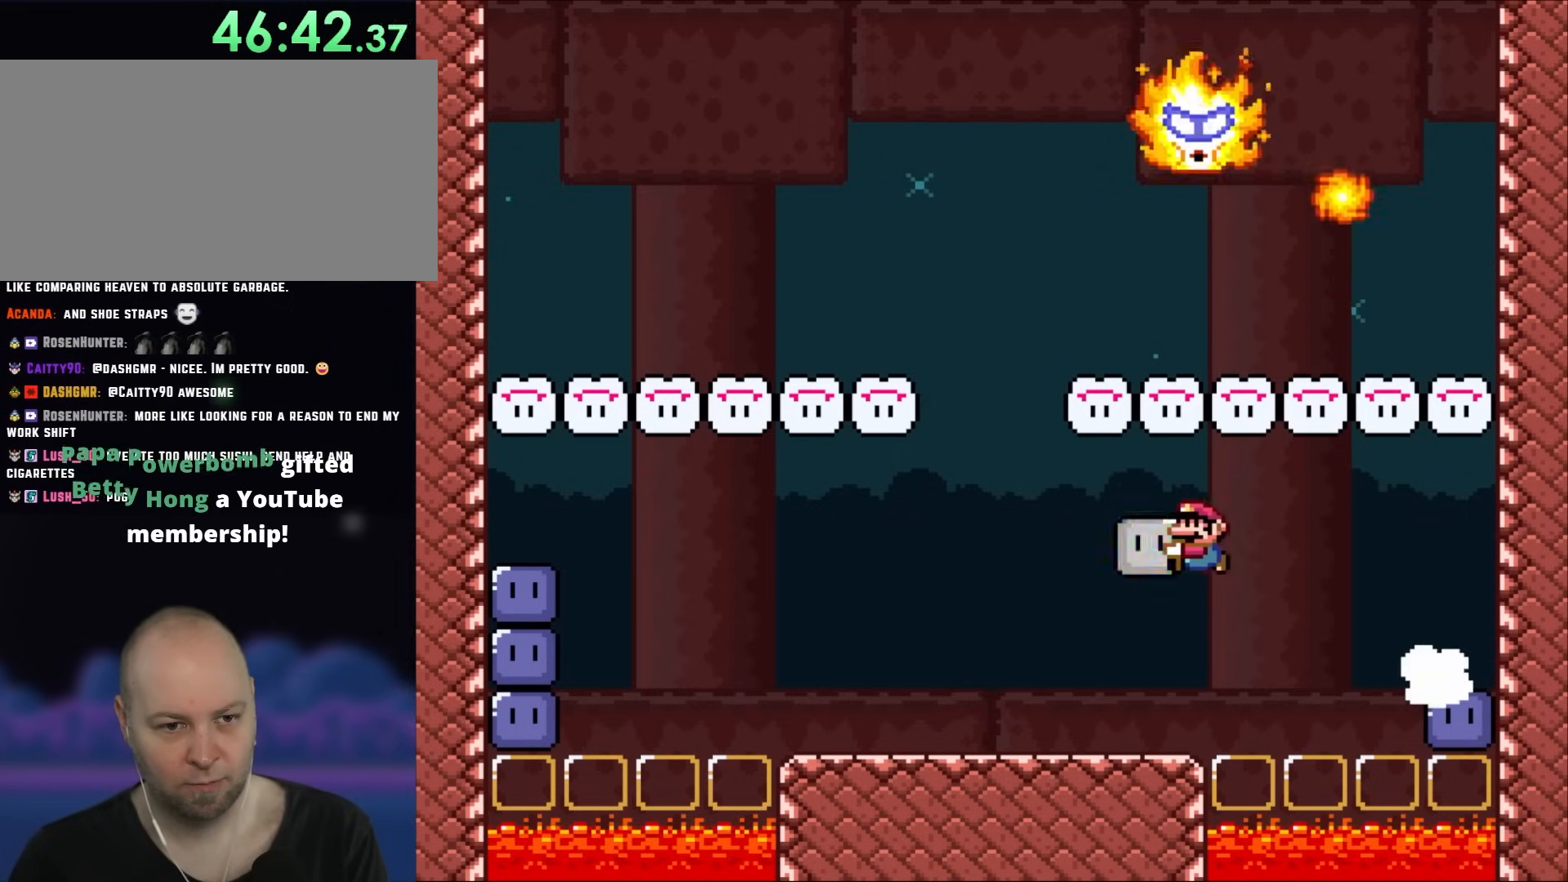
{"buttons": ["Y", "DPAD_UP"], "events": [[17, "B", "up"], [183, "DPAD_UP", "down"], [283, "Y", "up"], [450, "DPAD_LEFT", "up"], [483, "Y", "down"]]}
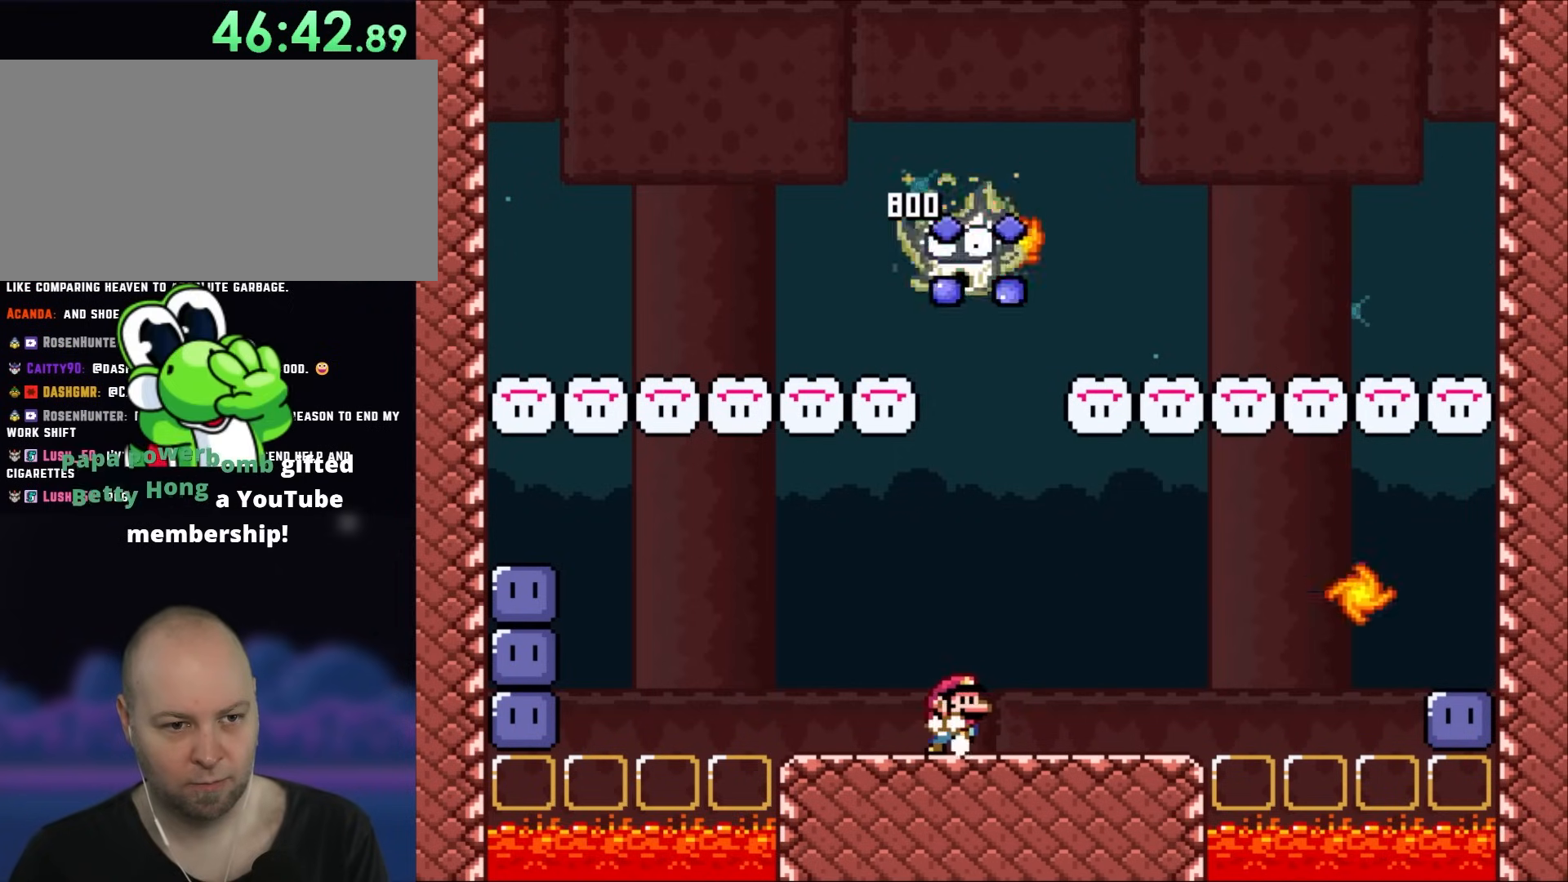
{"buttons": ["Y", "DPAD_RIGHT"], "events": [[17, "DPAD_UP", "up"], [50, "DPAD_RIGHT", "down"]]}
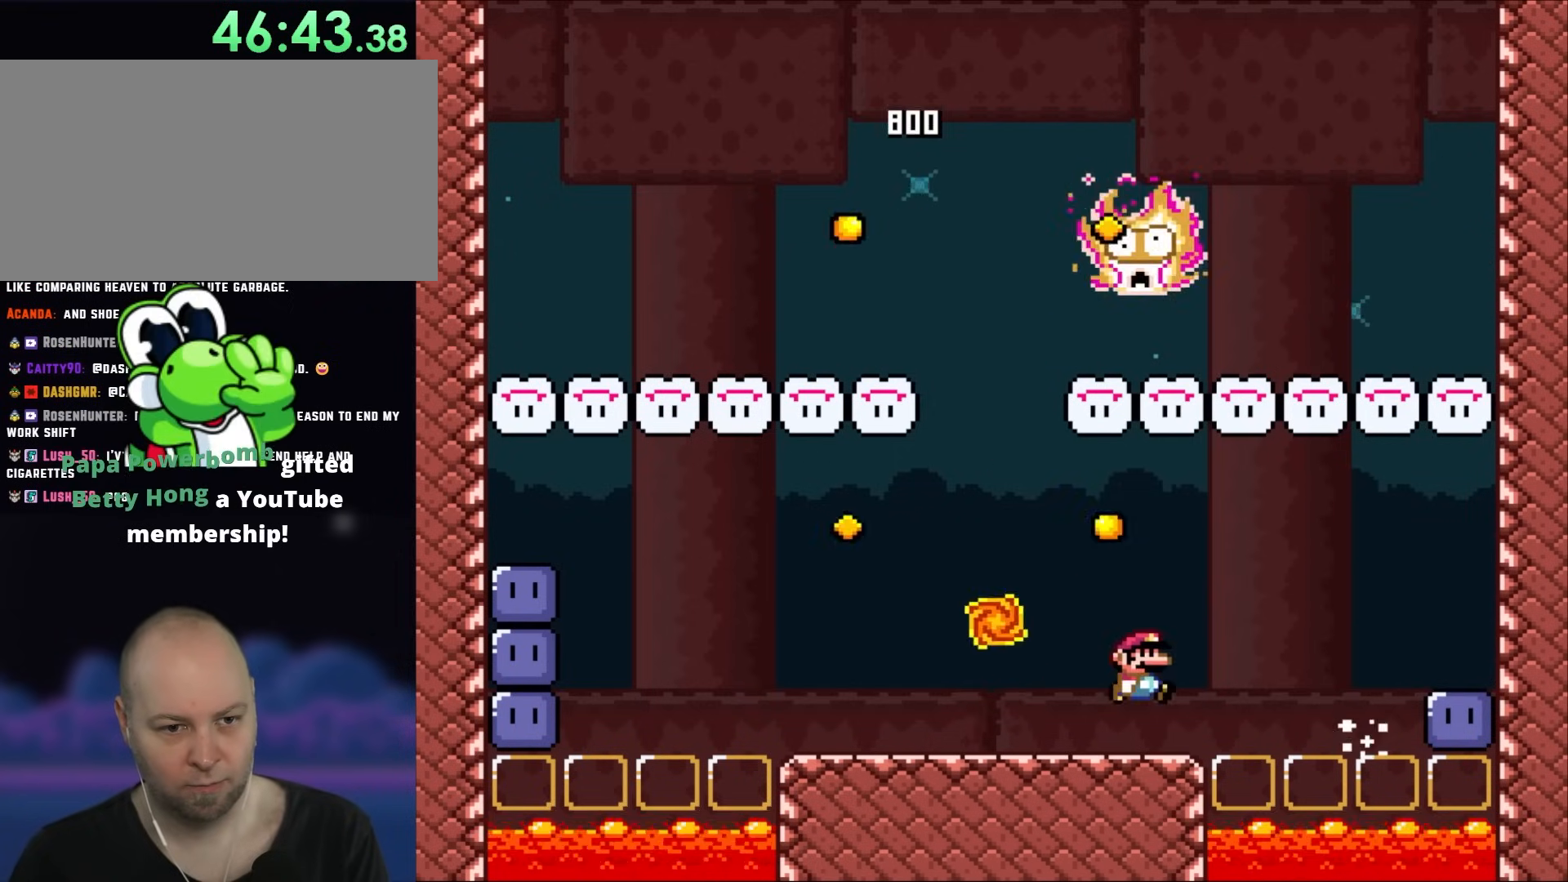
{"buttons": ["B", "Y", "DPAD_RIGHT"], "events": [[83, "B", "down"], [150, "B", "up"], [250, "B", "down"]]}
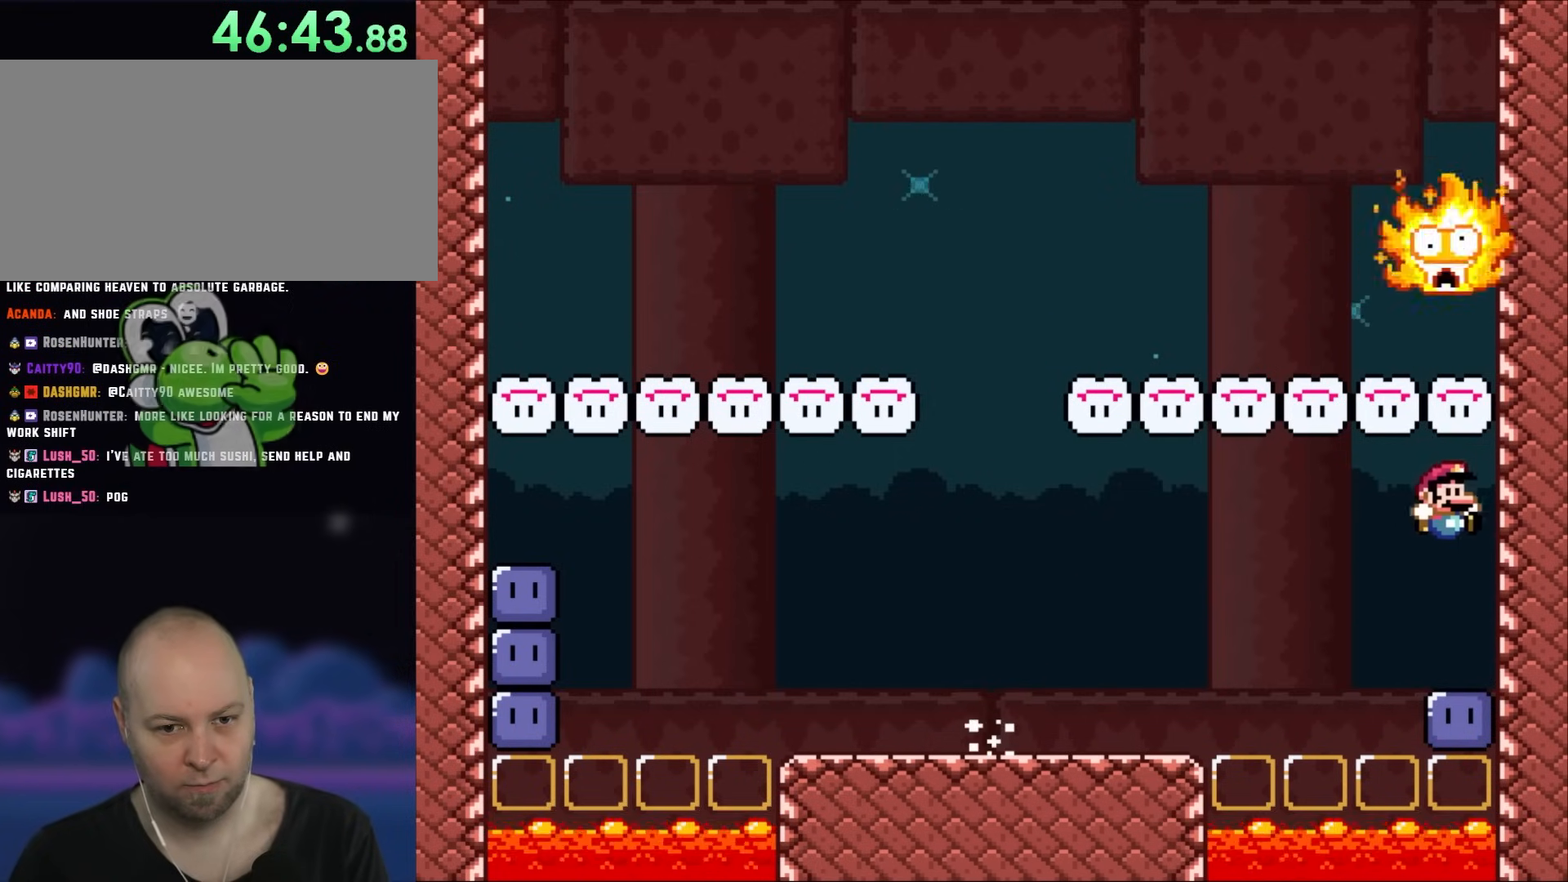
{"buttons": ["B", "Y", "DPAD_LEFT"], "events": [[117, "B", "up"], [150, "Y", "up"], [183, "DPAD_RIGHT", "up"], [283, "DPAD_LEFT", "down"], [417, "B", "down"], [417, "Y", "down"]]}
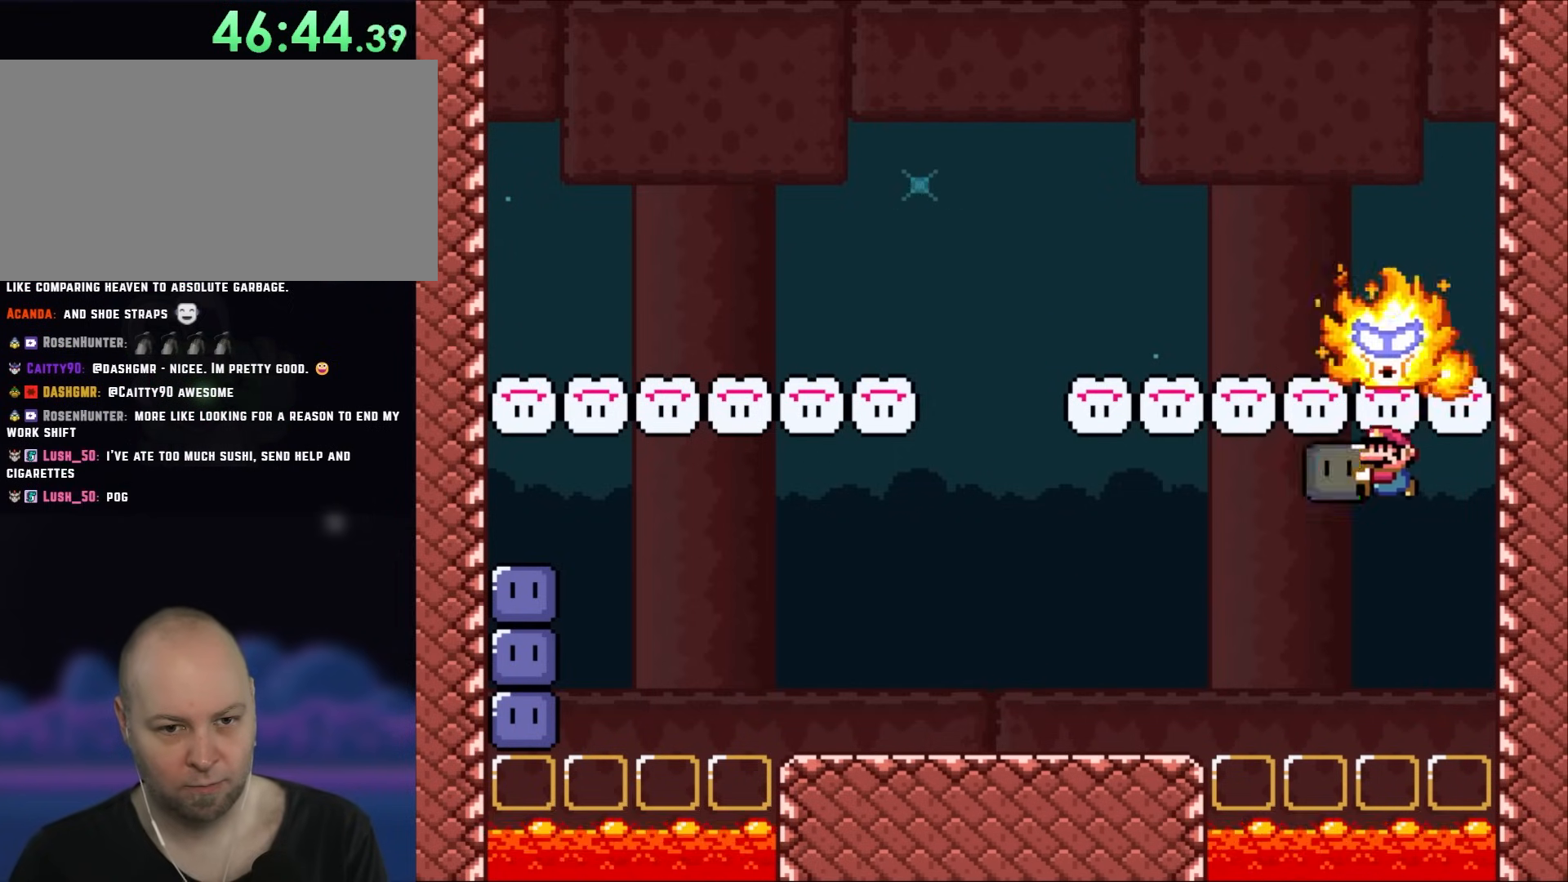
{"buttons": ["Y", "DPAD_UP", "DPAD_LEFT"], "events": [[317, "B", "up"], [383, "DPAD_UP", "down"]]}
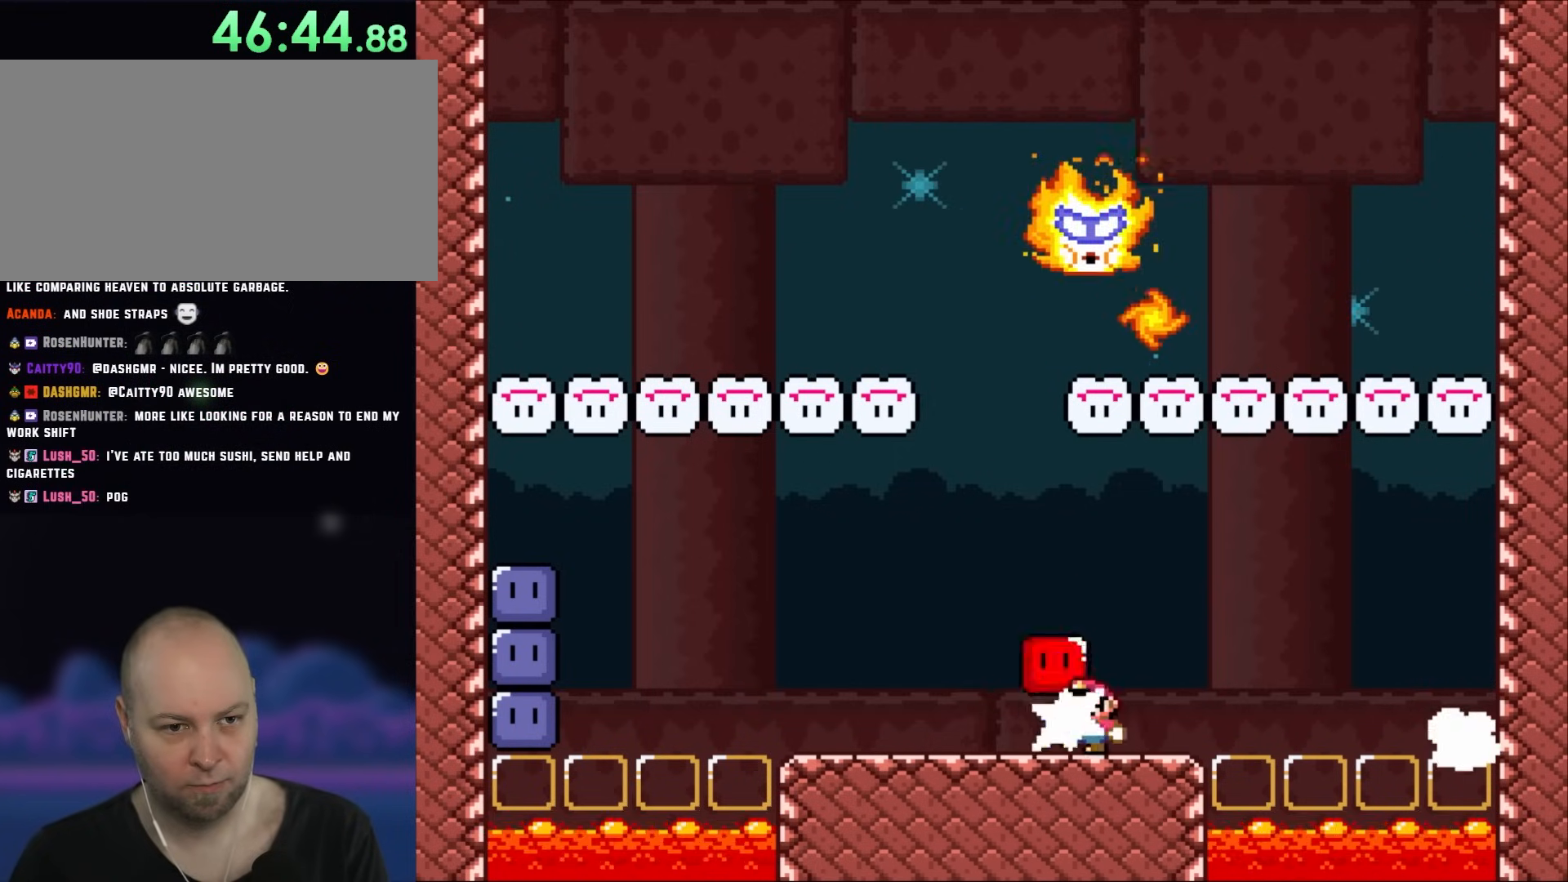
{"buttons": ["Y", "DPAD_LEFT"], "events": [[83, "Y", "up"], [233, "DPAD_LEFT", "up"], [317, "DPAD_RIGHT", "down"], [317, "DPAD_UP", "up"], [350, "Y", "down"], [450, "DPAD_RIGHT", "up"], [450, "DPAD_UP", "down"], [500, "DPAD_LEFT", "down"], [500, "DPAD_UP", "up"]]}
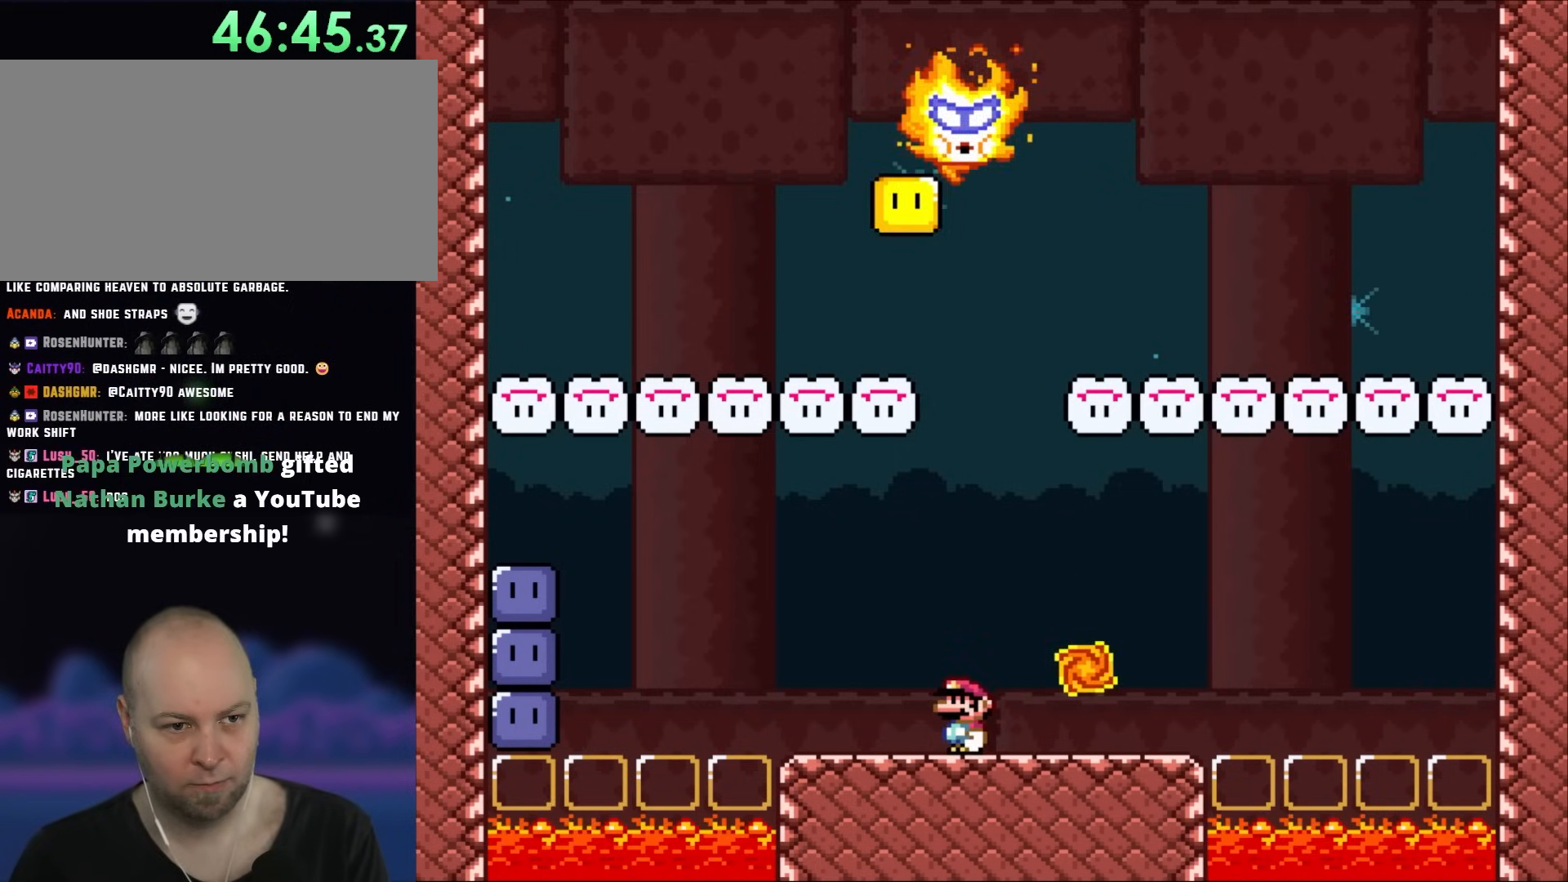
{"buttons": ["Y"], "events": [[150, "DPAD_LEFT", "up"]]}
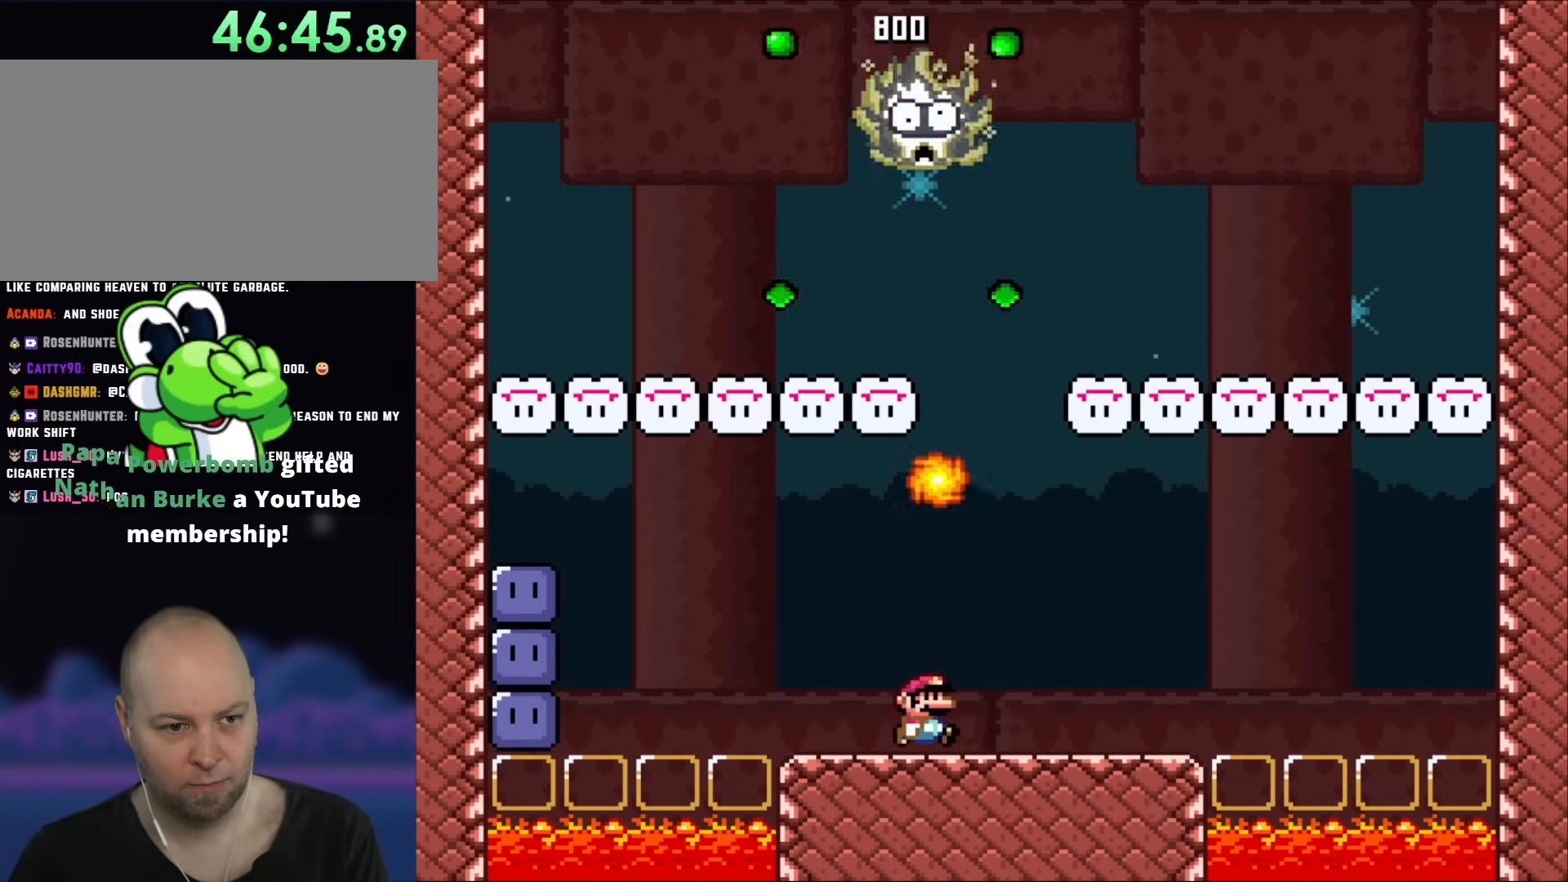
{"buttons": ["Y", "DPAD_LEFT"], "events": [[50, "DPAD_RIGHT", "down"], [417, "DPAD_RIGHT", "up"], [450, "DPAD_LEFT", "down"]]}
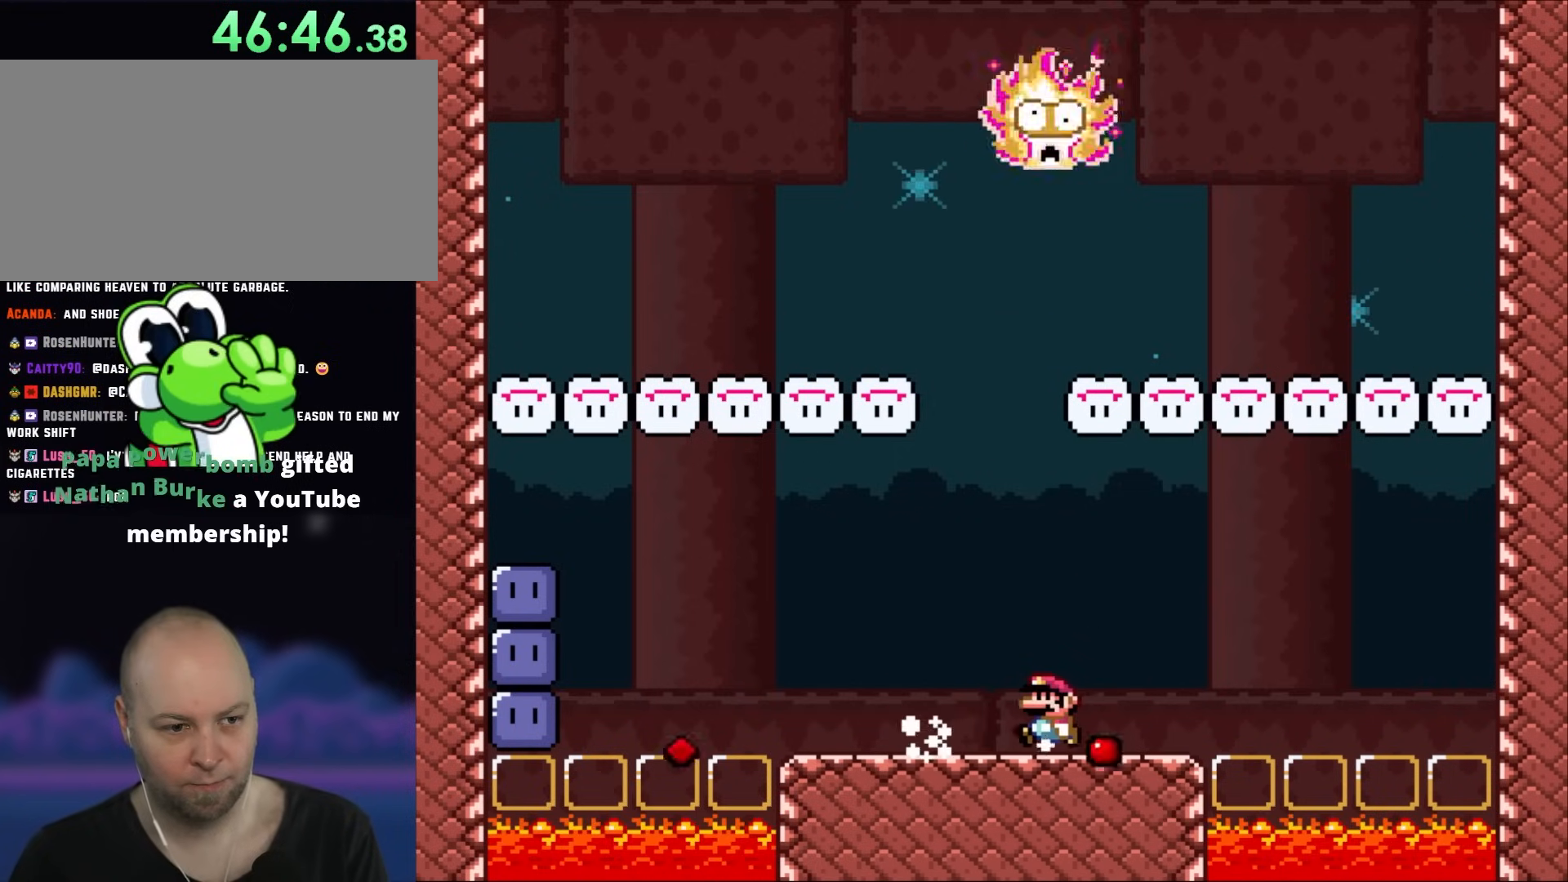
{"buttons": ["Y", "DPAD_LEFT"], "events": []}
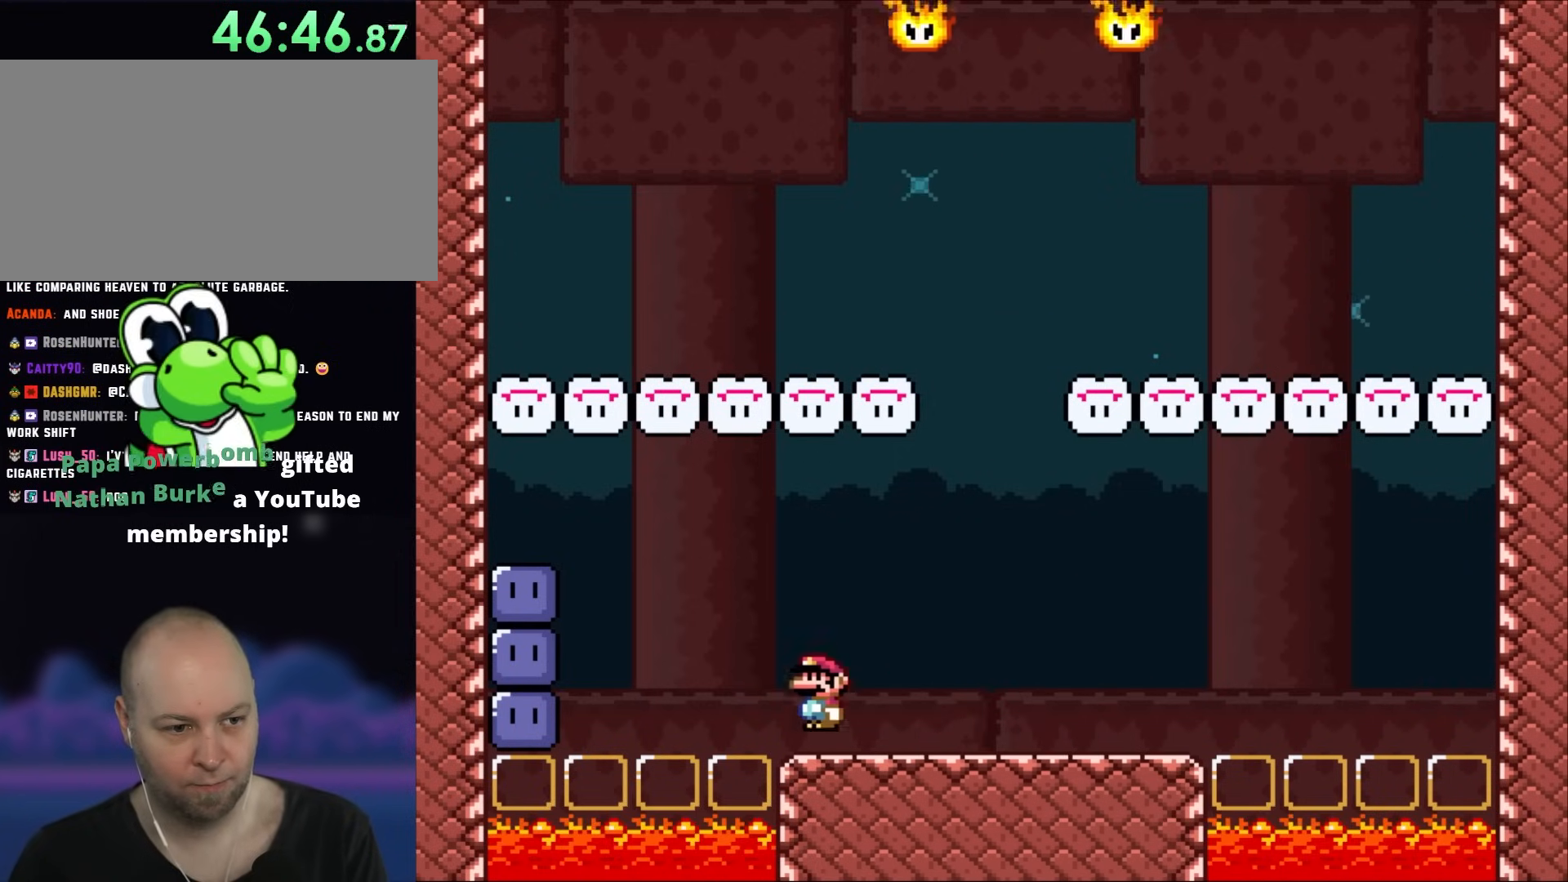
{"buttons": ["B", "Y", "DPAD_LEFT"], "events": [[83, "B", "down"]]}
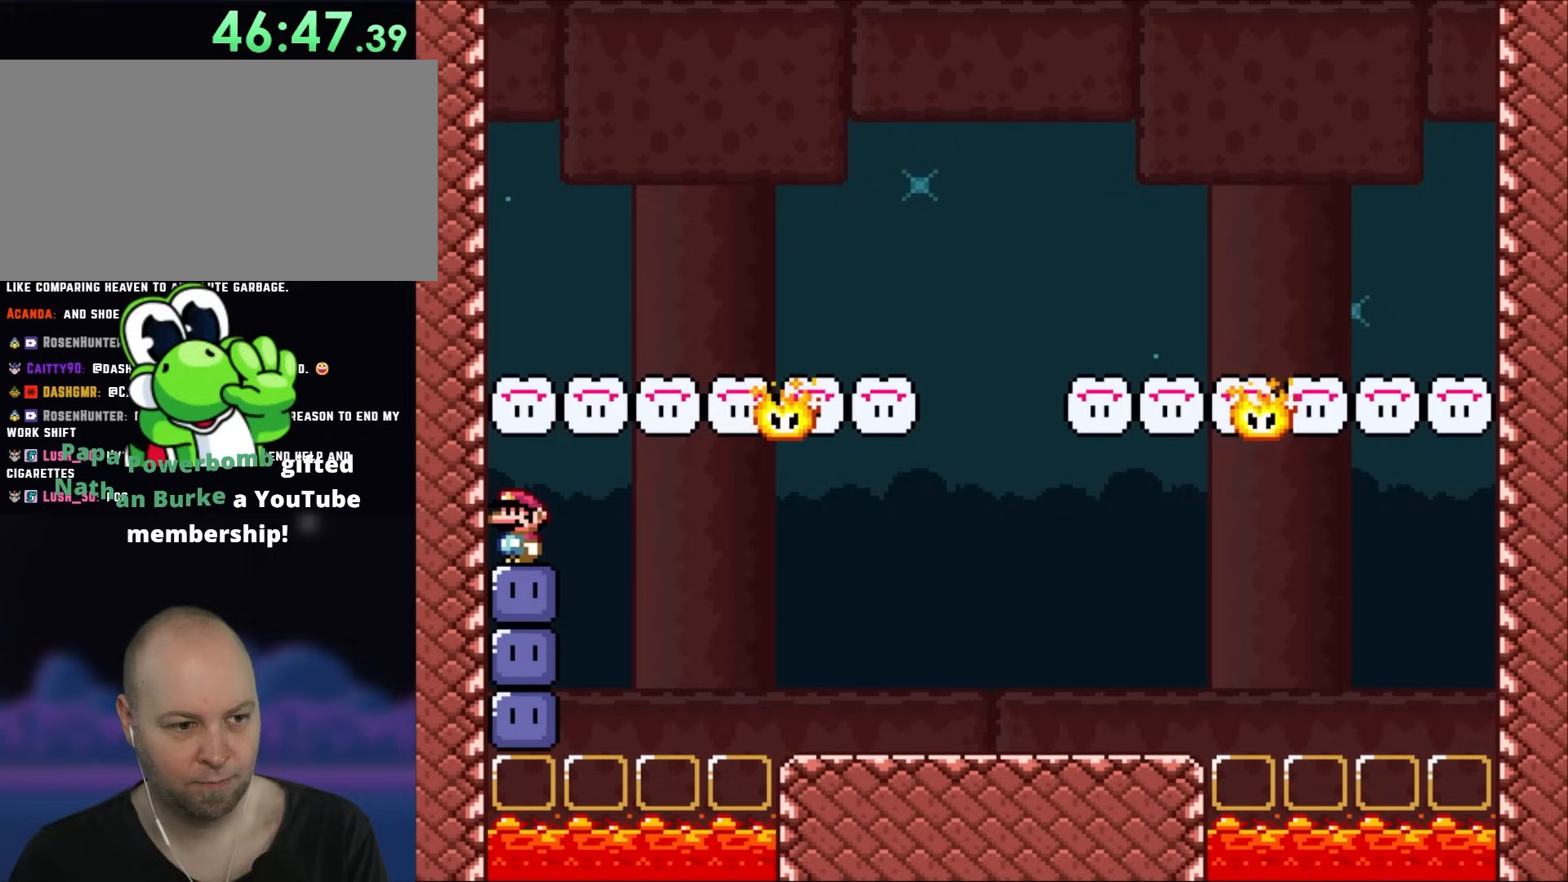
{"buttons": [], "events": [[183, "B", "up"], [183, "Y", "up"], [317, "DPAD_LEFT", "up"]]}
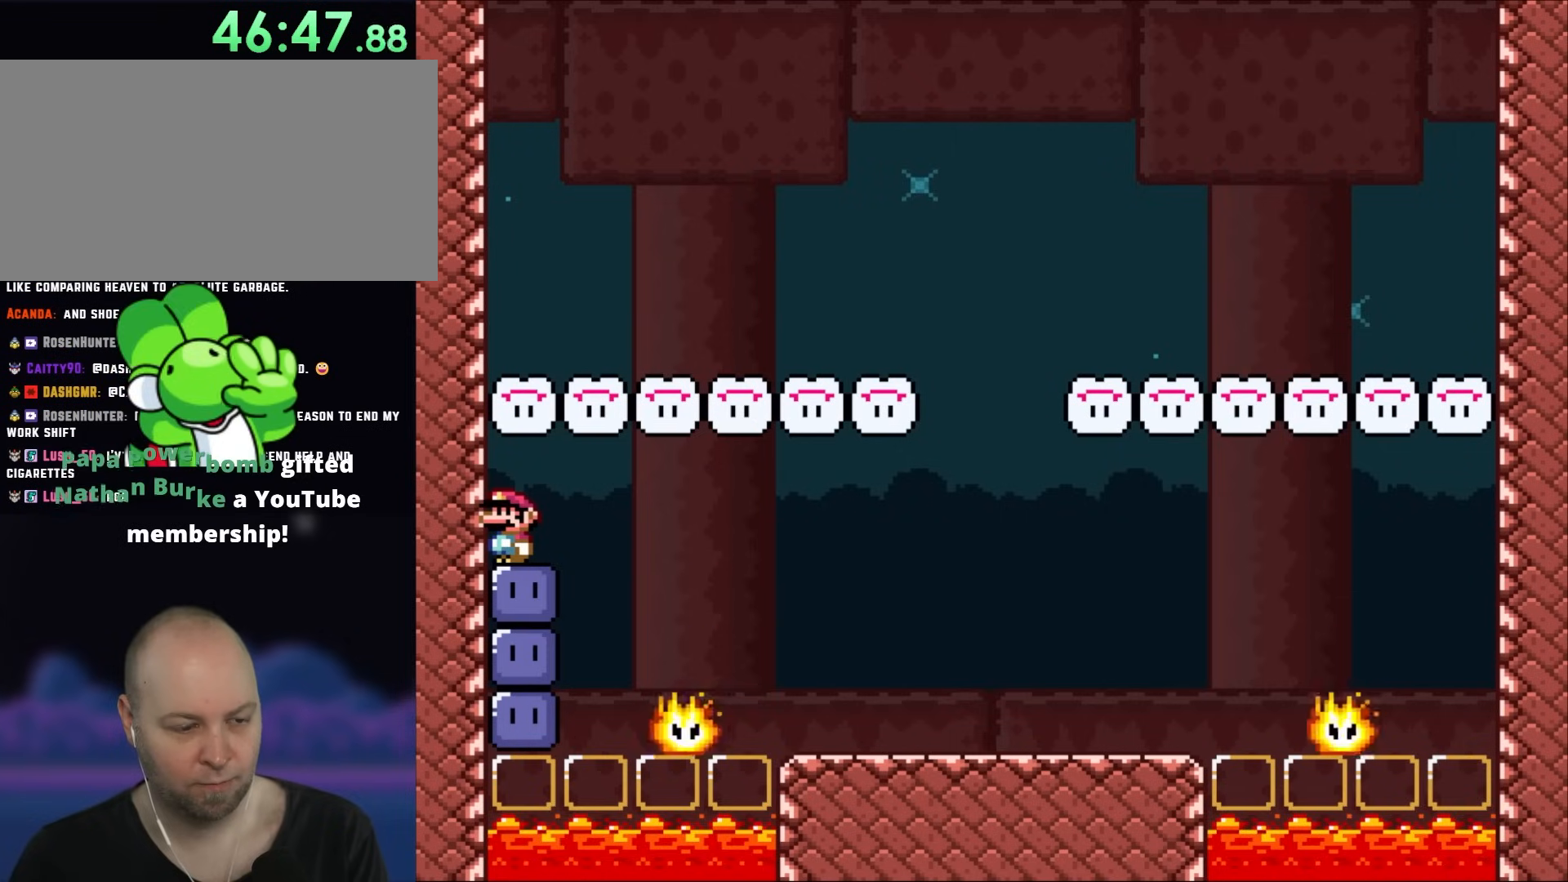
{"buttons": [], "events": []}
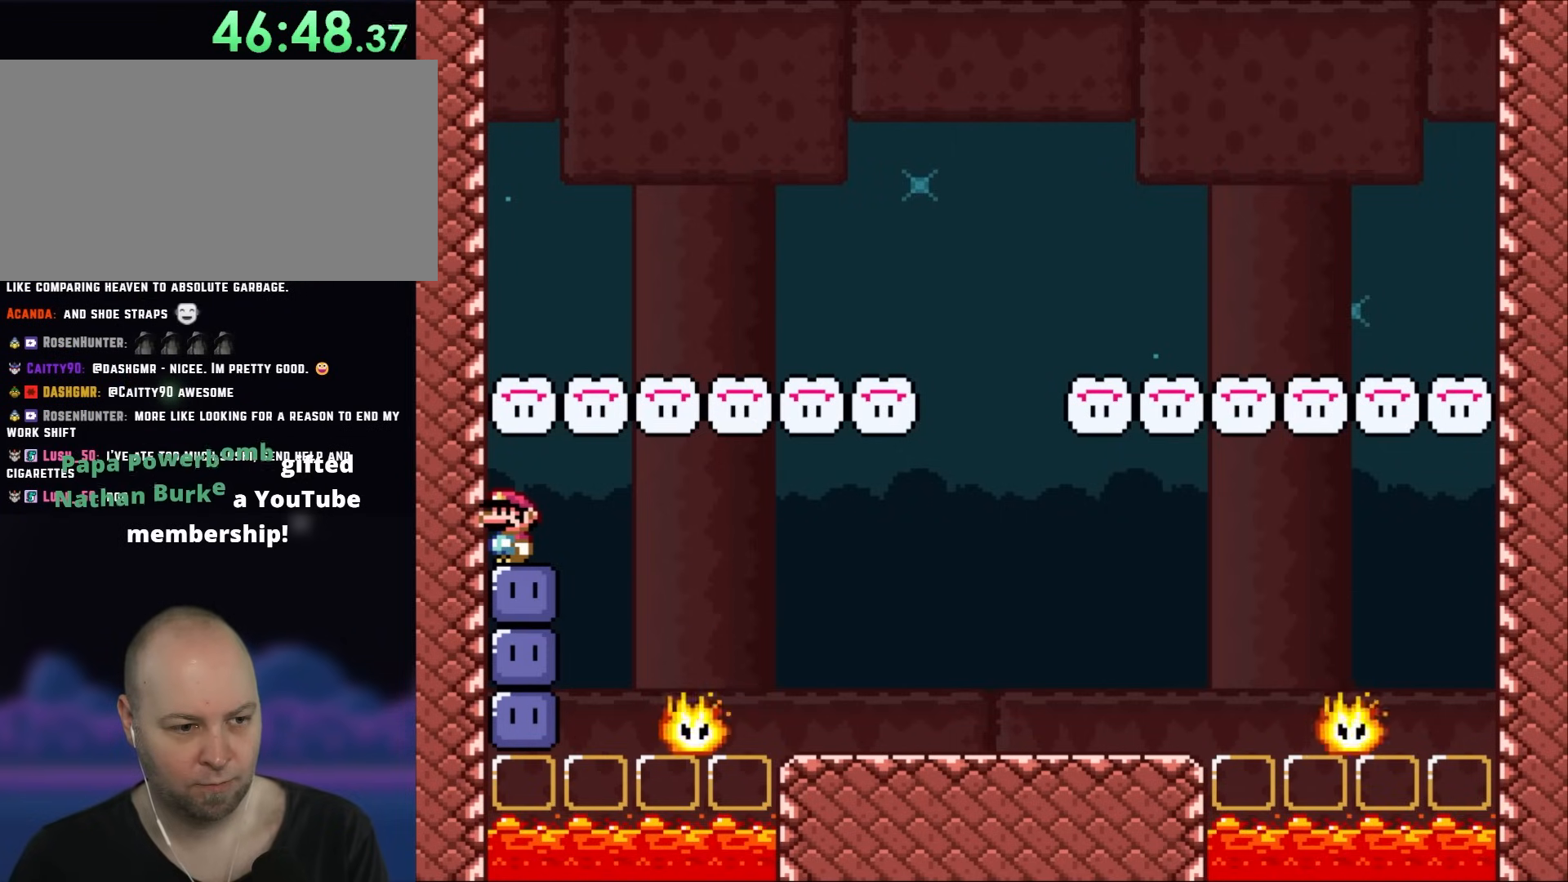
{"buttons": [], "events": []}
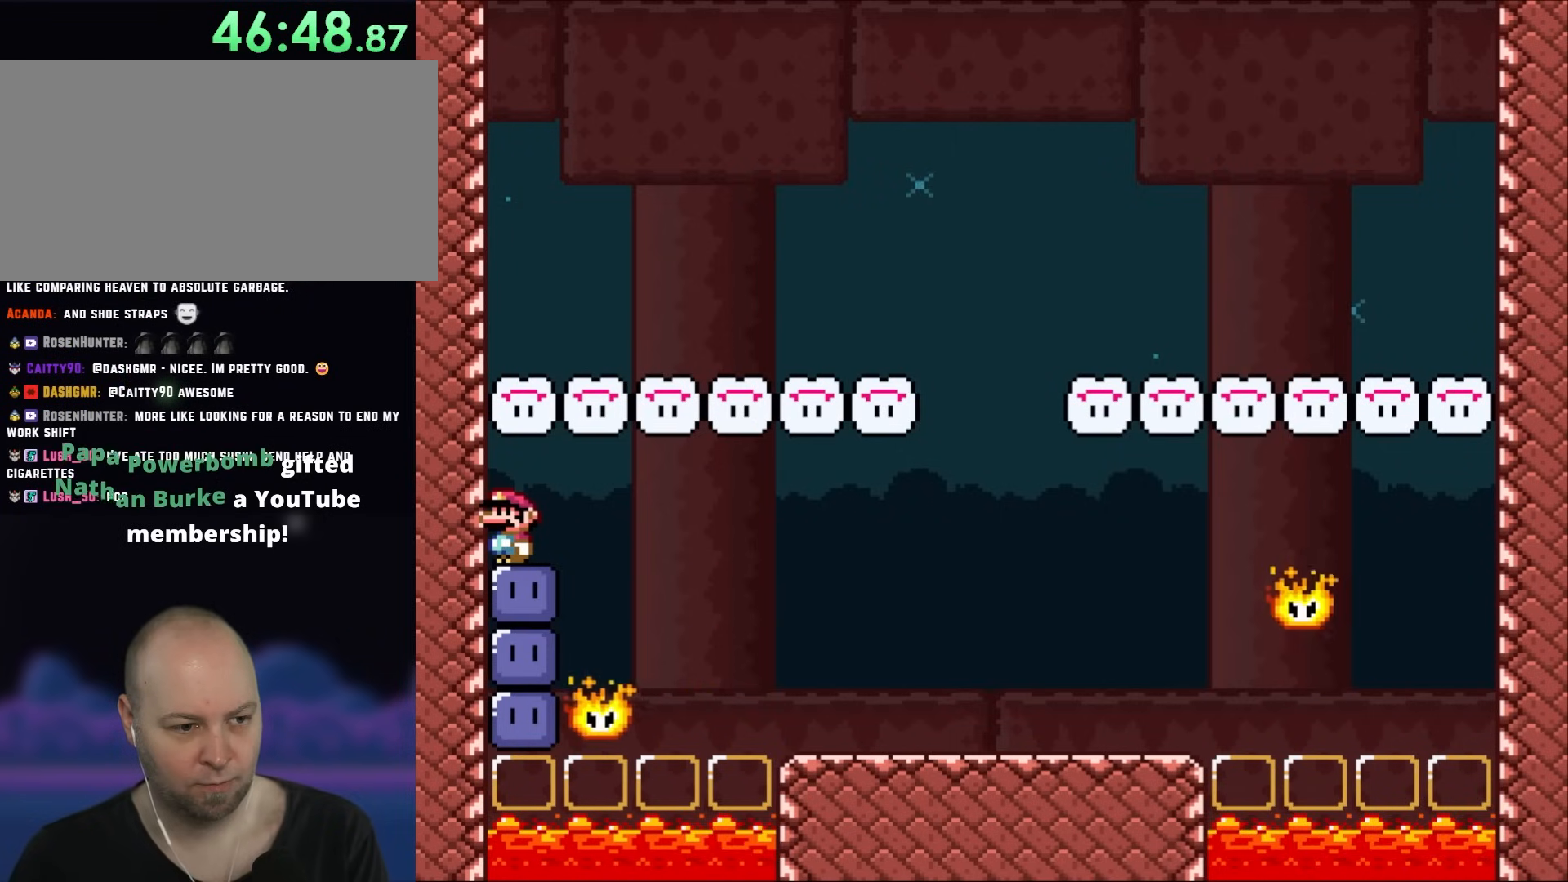
{"buttons": [], "events": []}
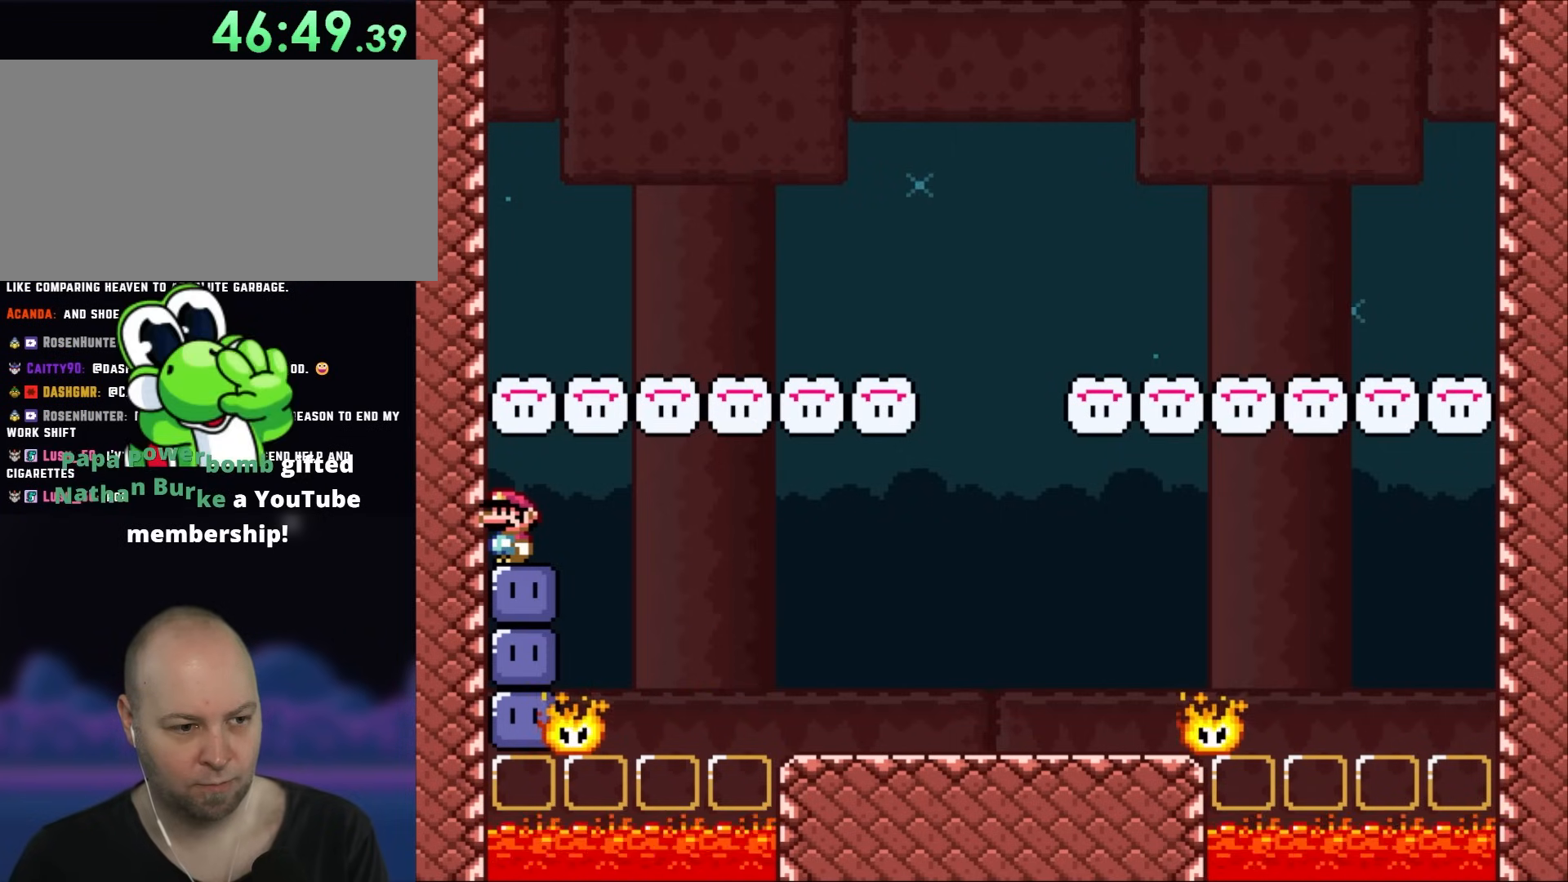
{"buttons": [], "events": []}
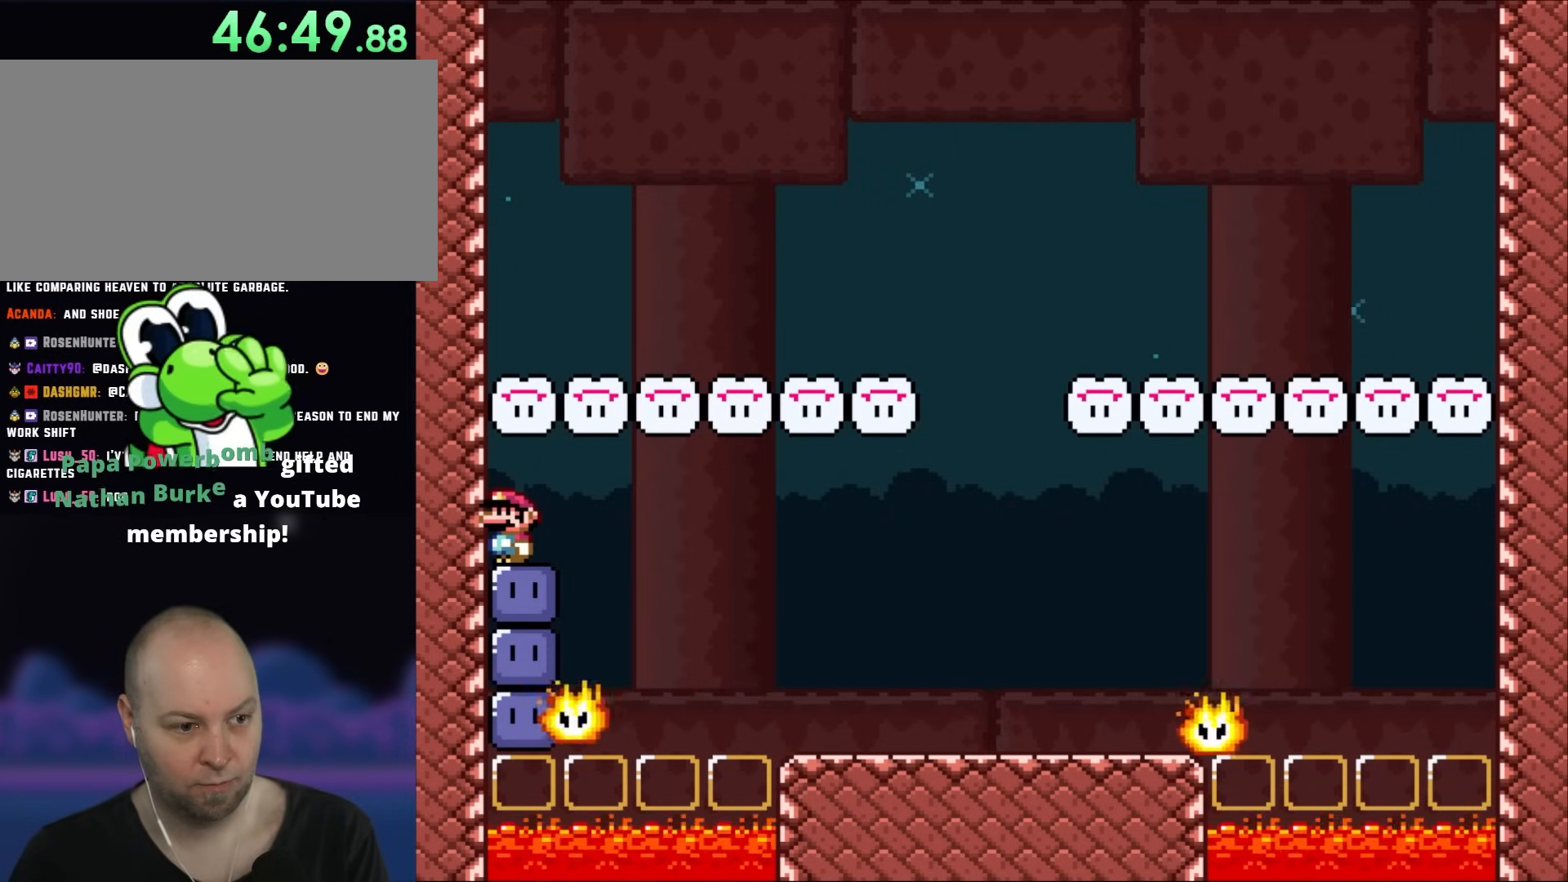
{"buttons": [], "events": []}
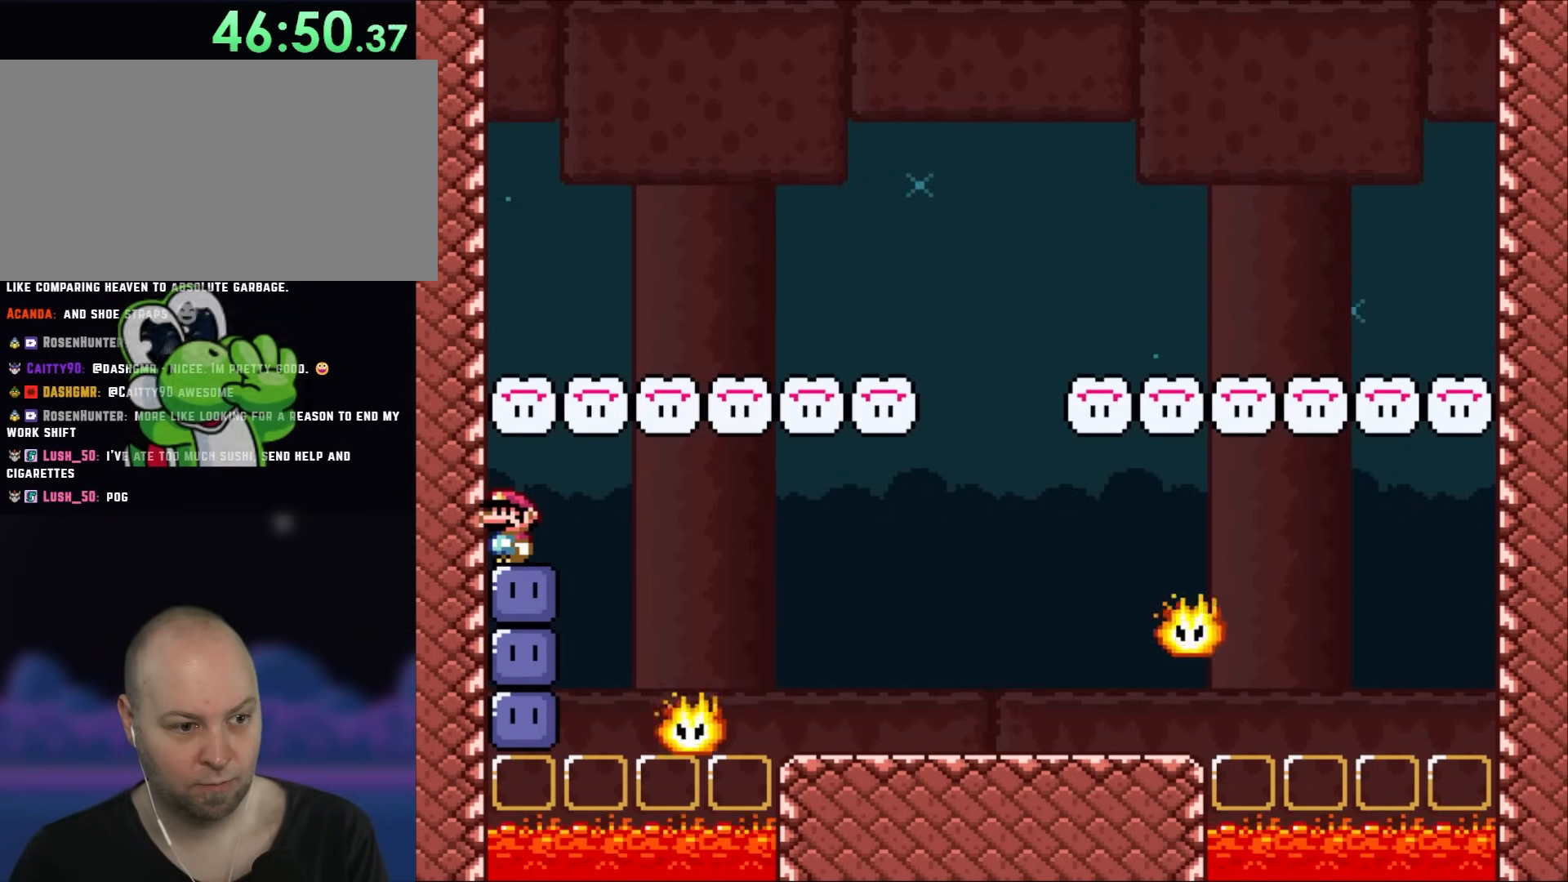
{"buttons": ["Y"], "events": [[417, "Y", "down"]]}
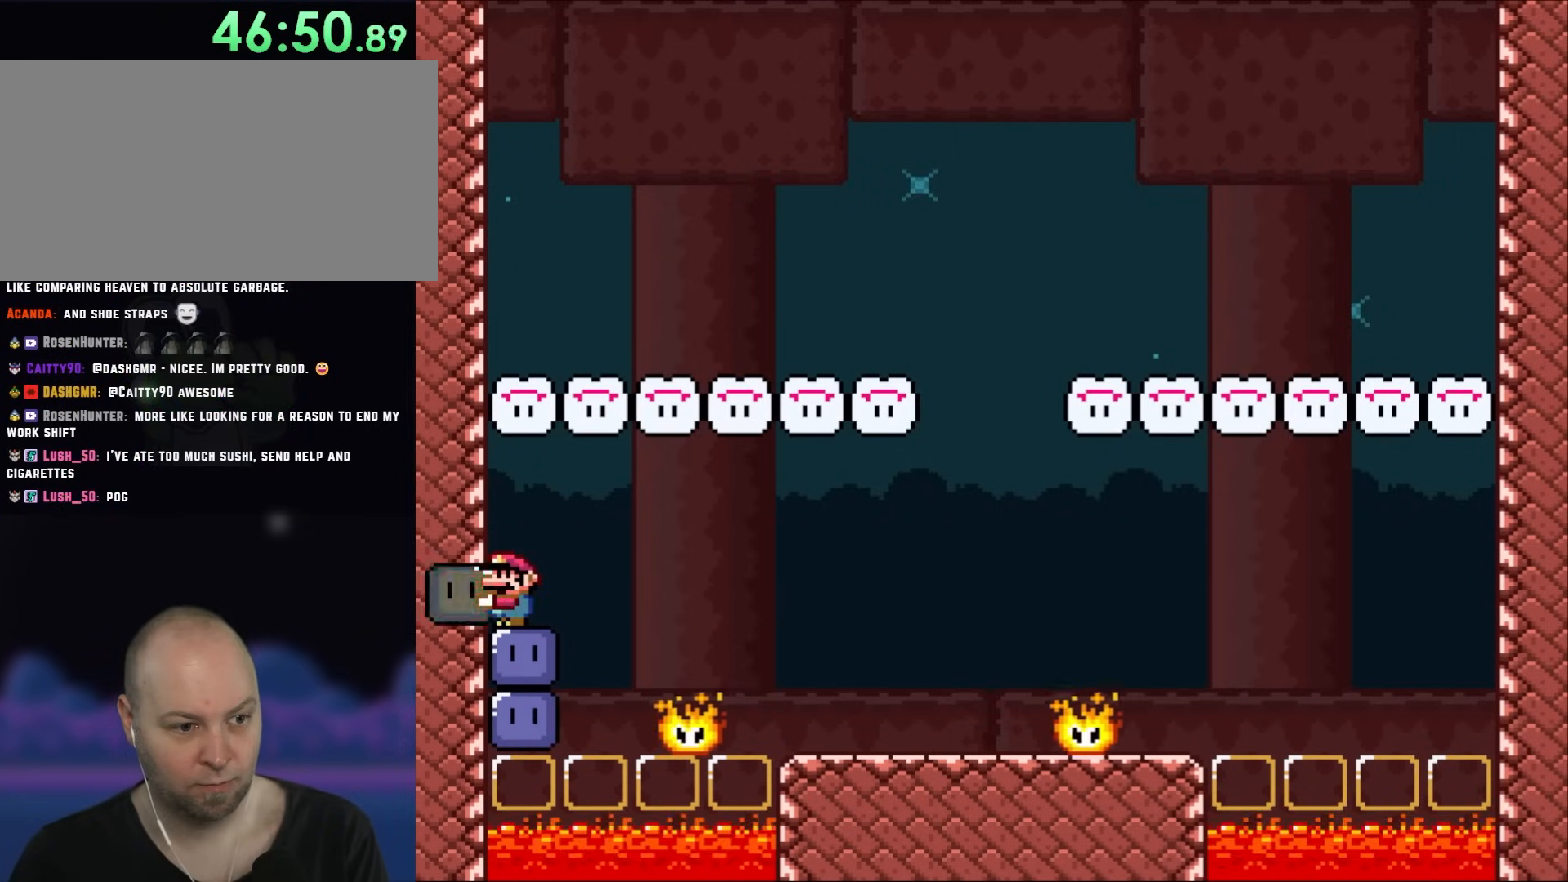
{"buttons": [], "events": [[183, "DPAD_RIGHT", "down"], [217, "Y", "up"], [283, "DPAD_LEFT", "down"], [283, "DPAD_RIGHT", "up"], [500, "DPAD_LEFT", "up"]]}
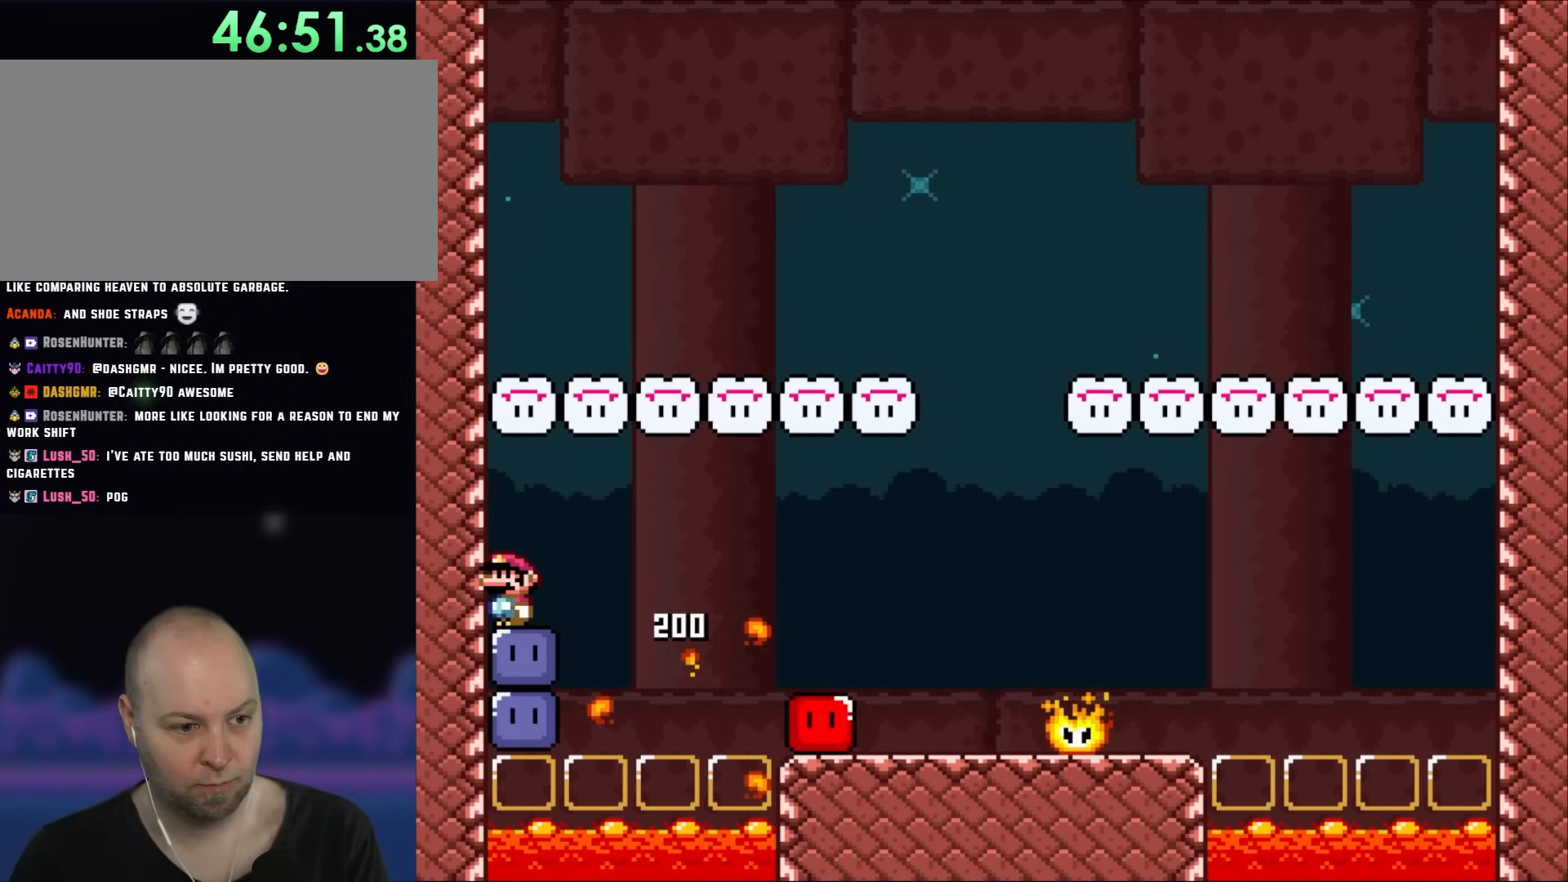
{"buttons": [], "events": []}
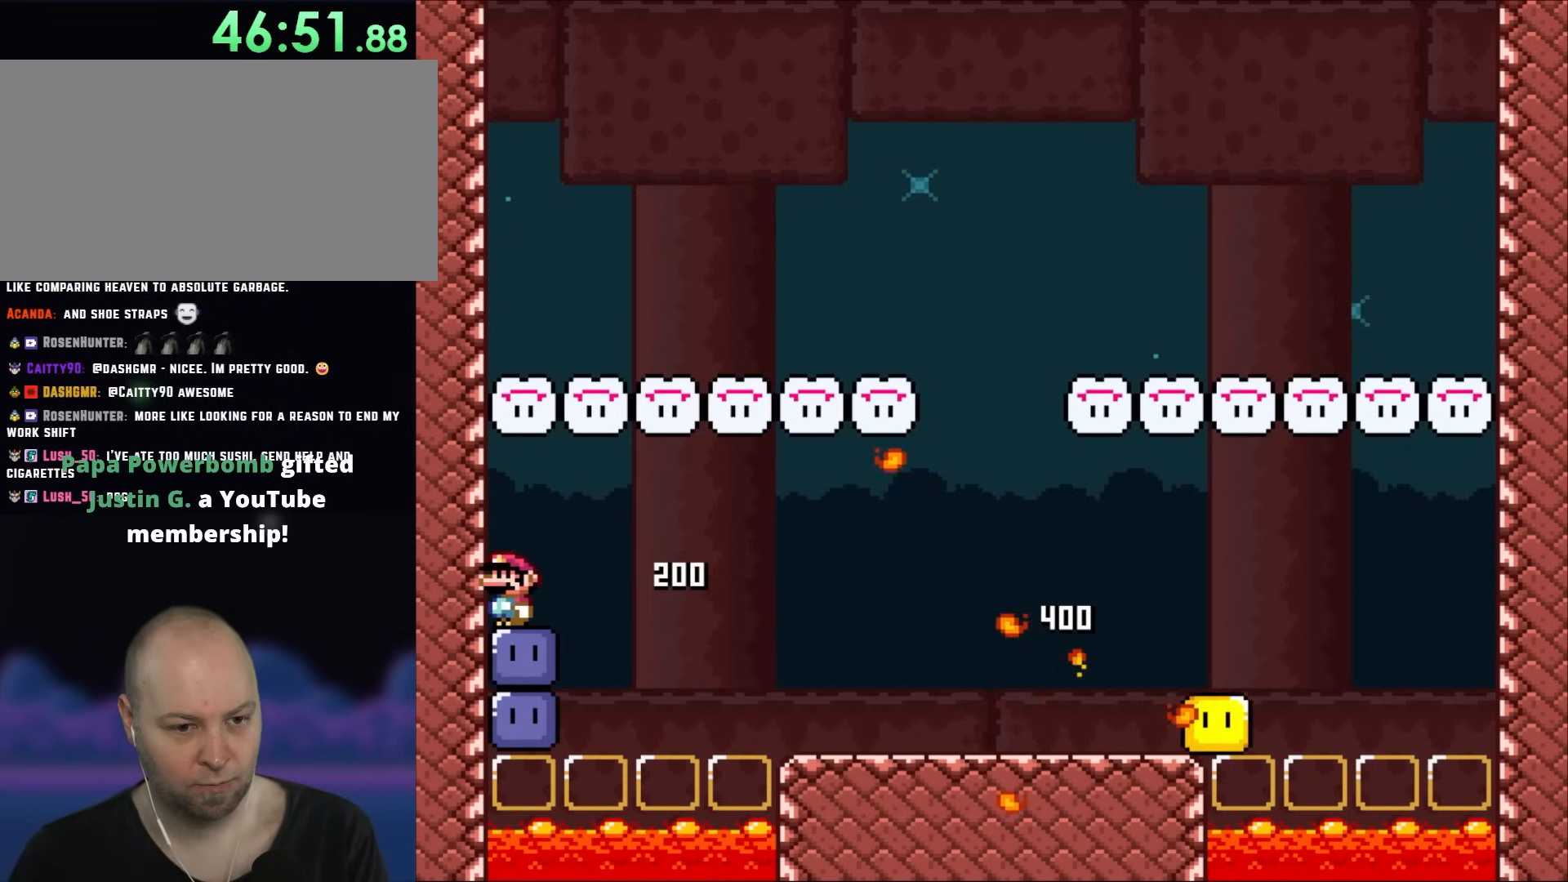
{"buttons": [], "events": []}
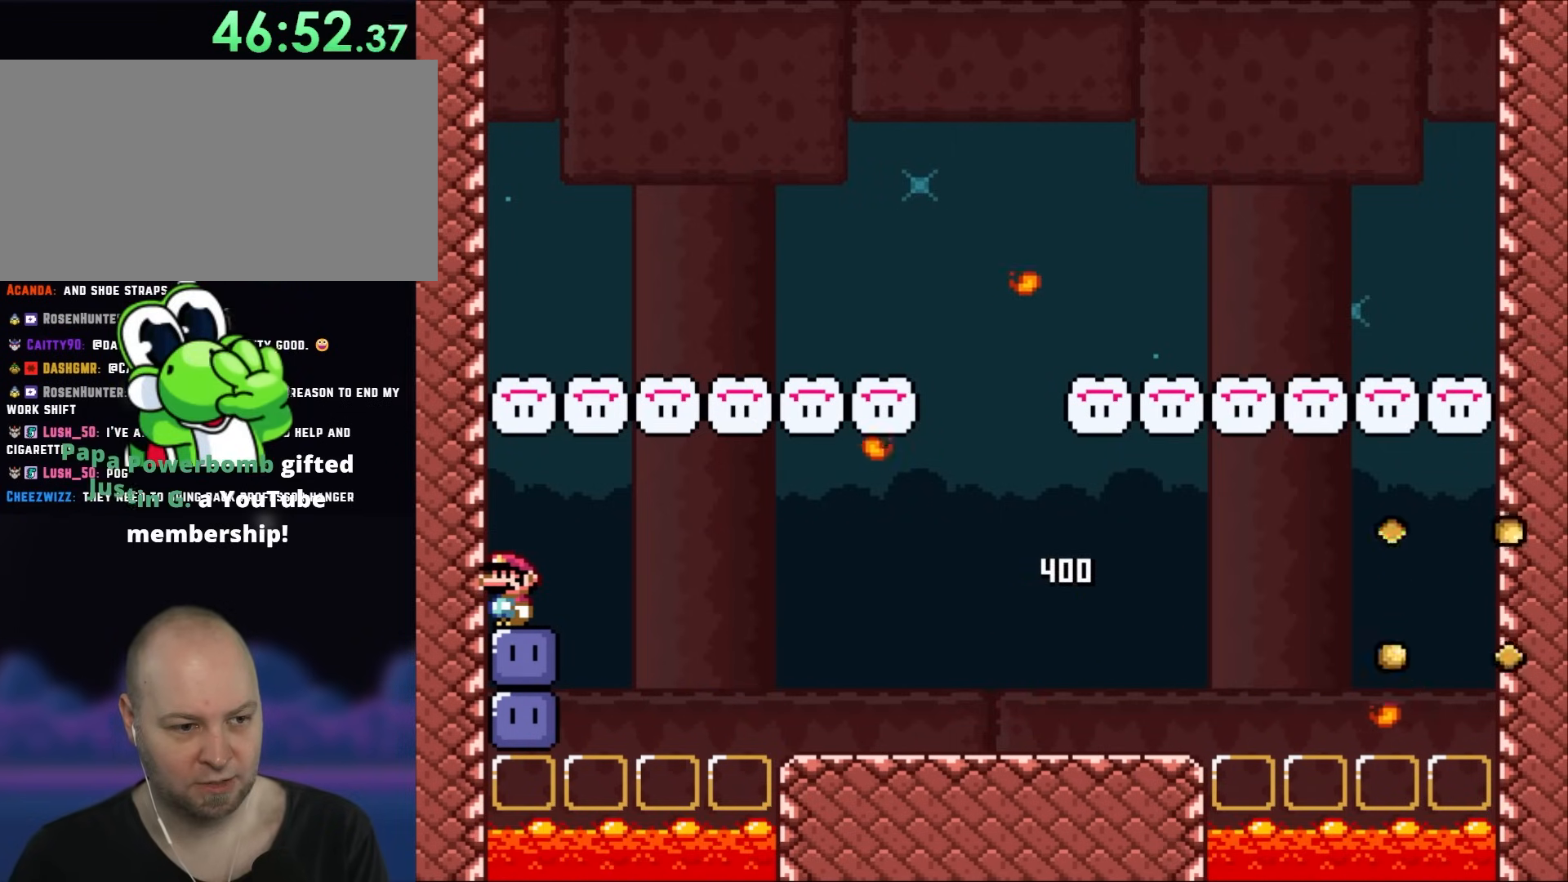
{"buttons": ["DPAD_DOWN"], "events": [[450, "DPAD_DOWN", "down"]]}
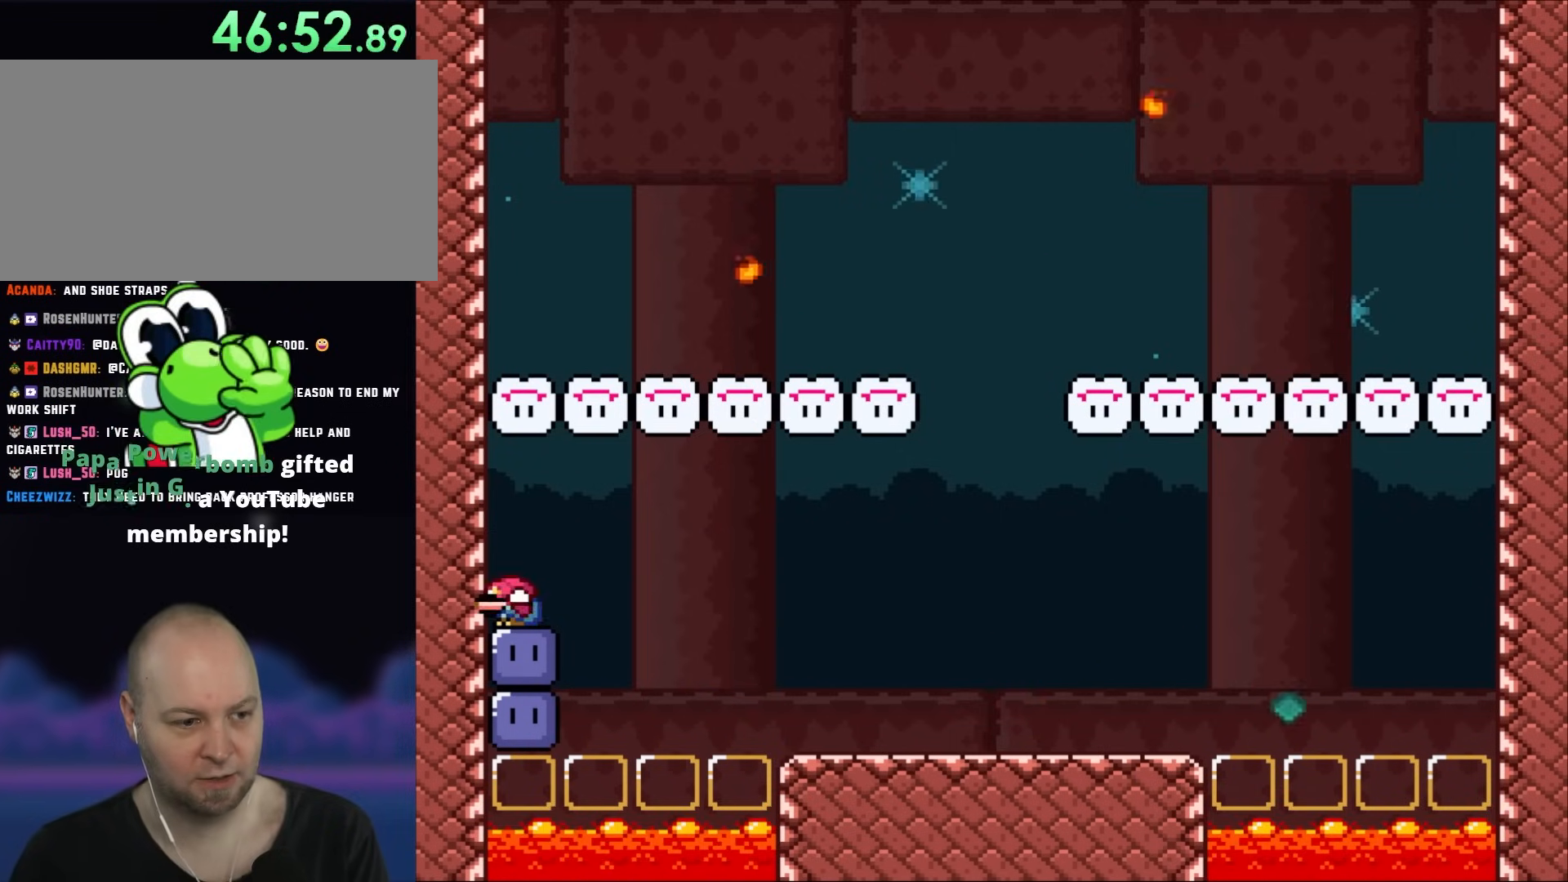
{"buttons": ["DPAD_DOWN"], "events": []}
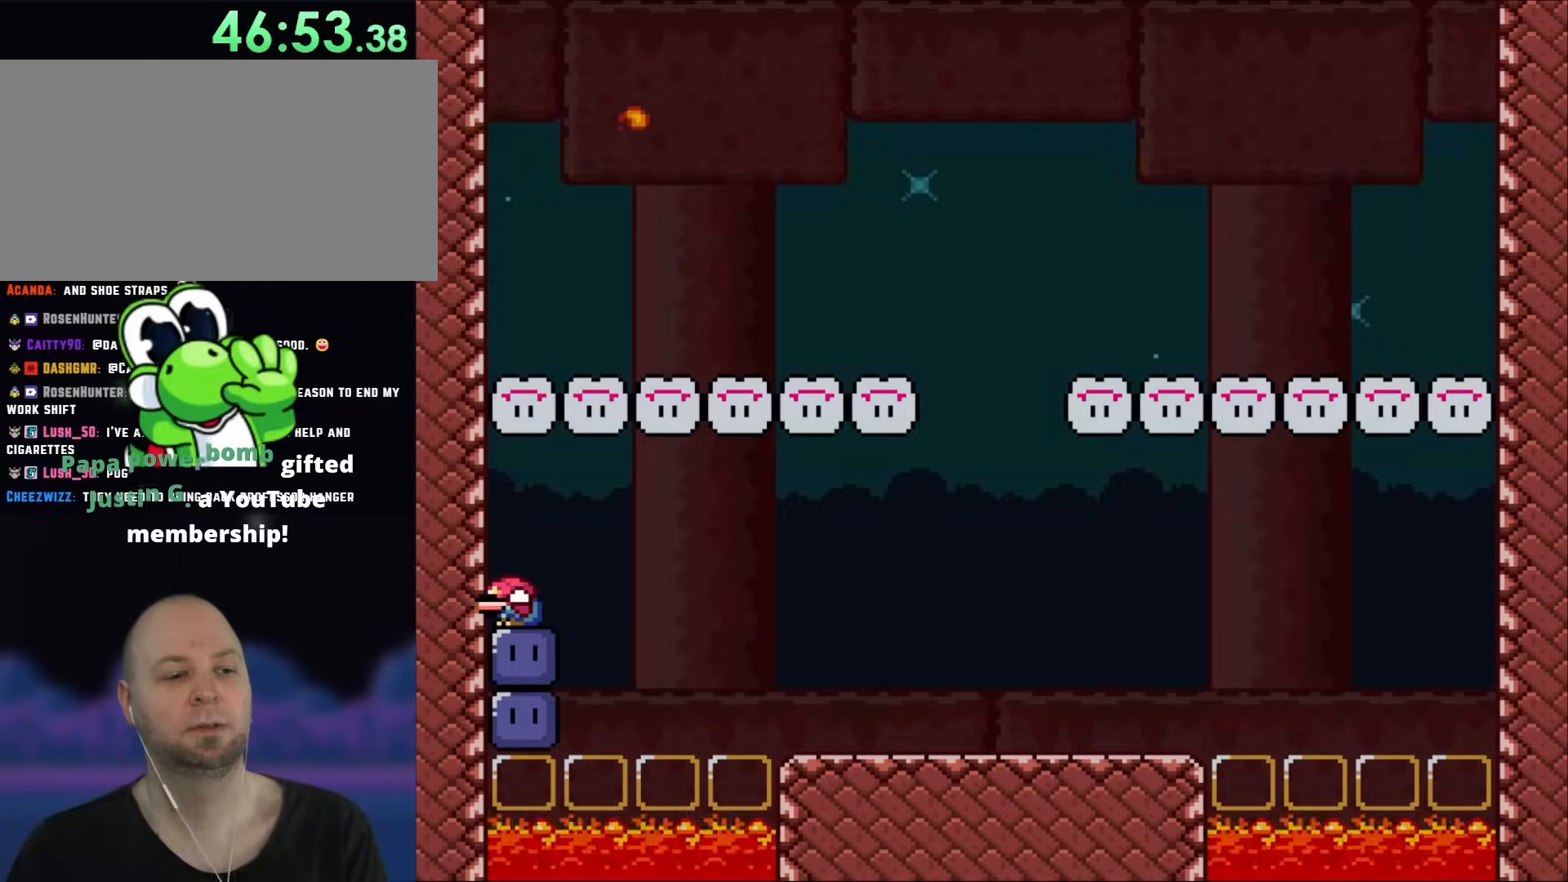
{"buttons": [], "events": [[150, "DPAD_DOWN", "up"]]}